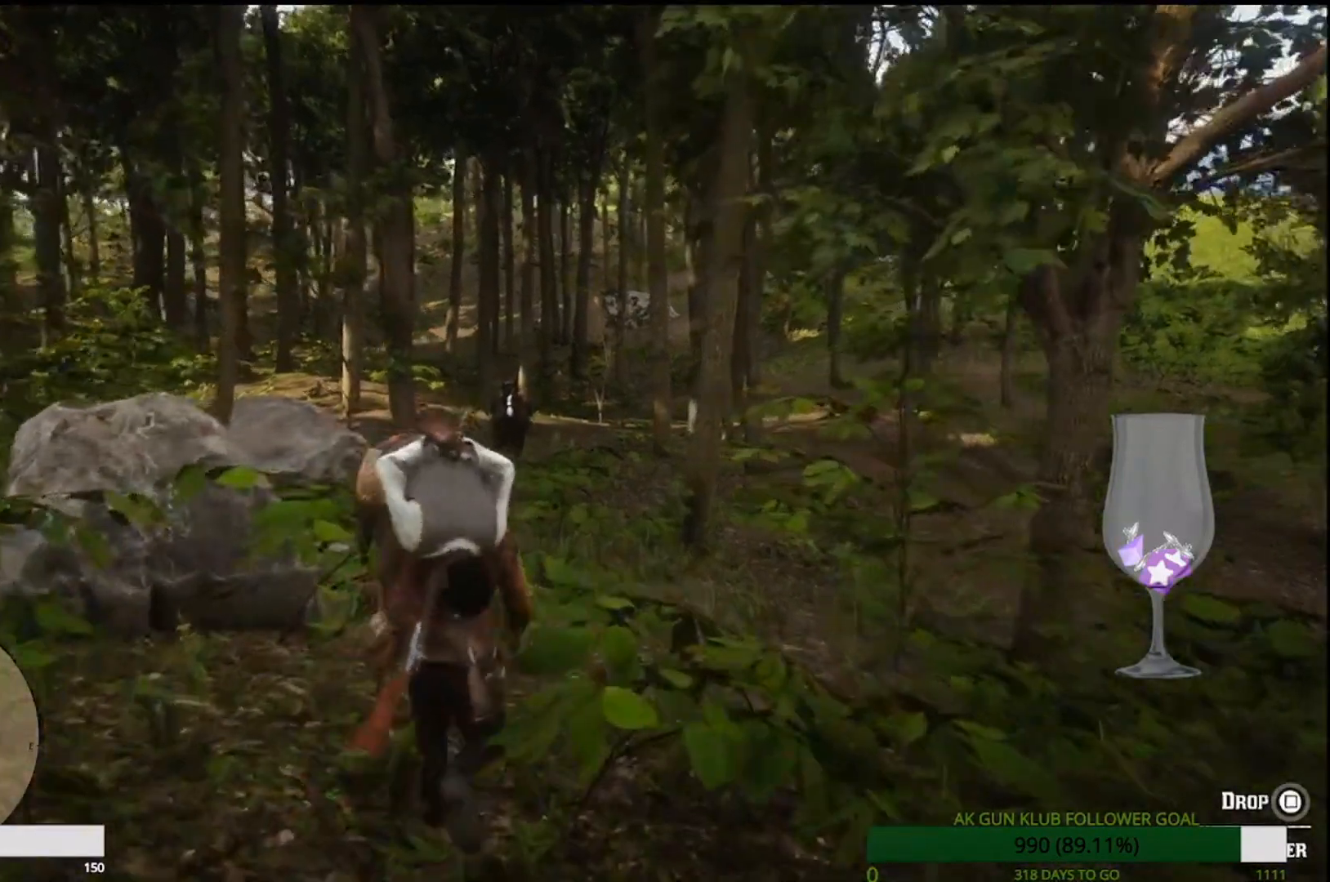
Gameplay with a controller (PlayStation layout); each line is a JSON object with the inputs held at the frame after it. "events" lists button and stick changes between this image and that frame as [ms after this image, input, new state], when the widget could be followed in between. Not read: L1.
{"buttons": ["CROSS"], "left_stick": "up", "right_stick": "center"}
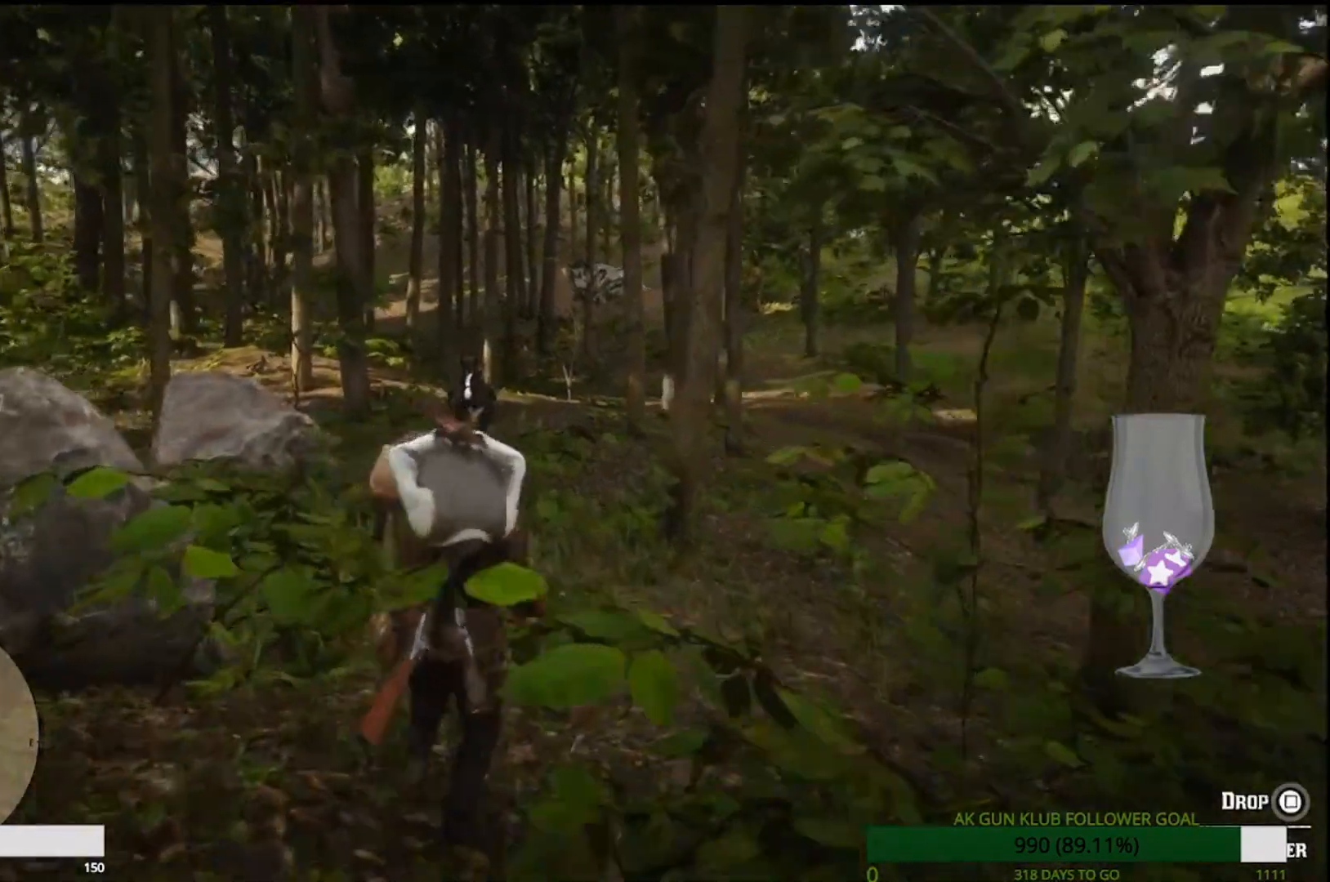
{"buttons": [], "left_stick": "up", "right_stick": "center", "events": [[100, "CROSS", "up"], [183, "CROSS", "down"], [300, "CROSS", "up"], [367, "CROSS", "down"], [483, "CROSS", "up"]]}
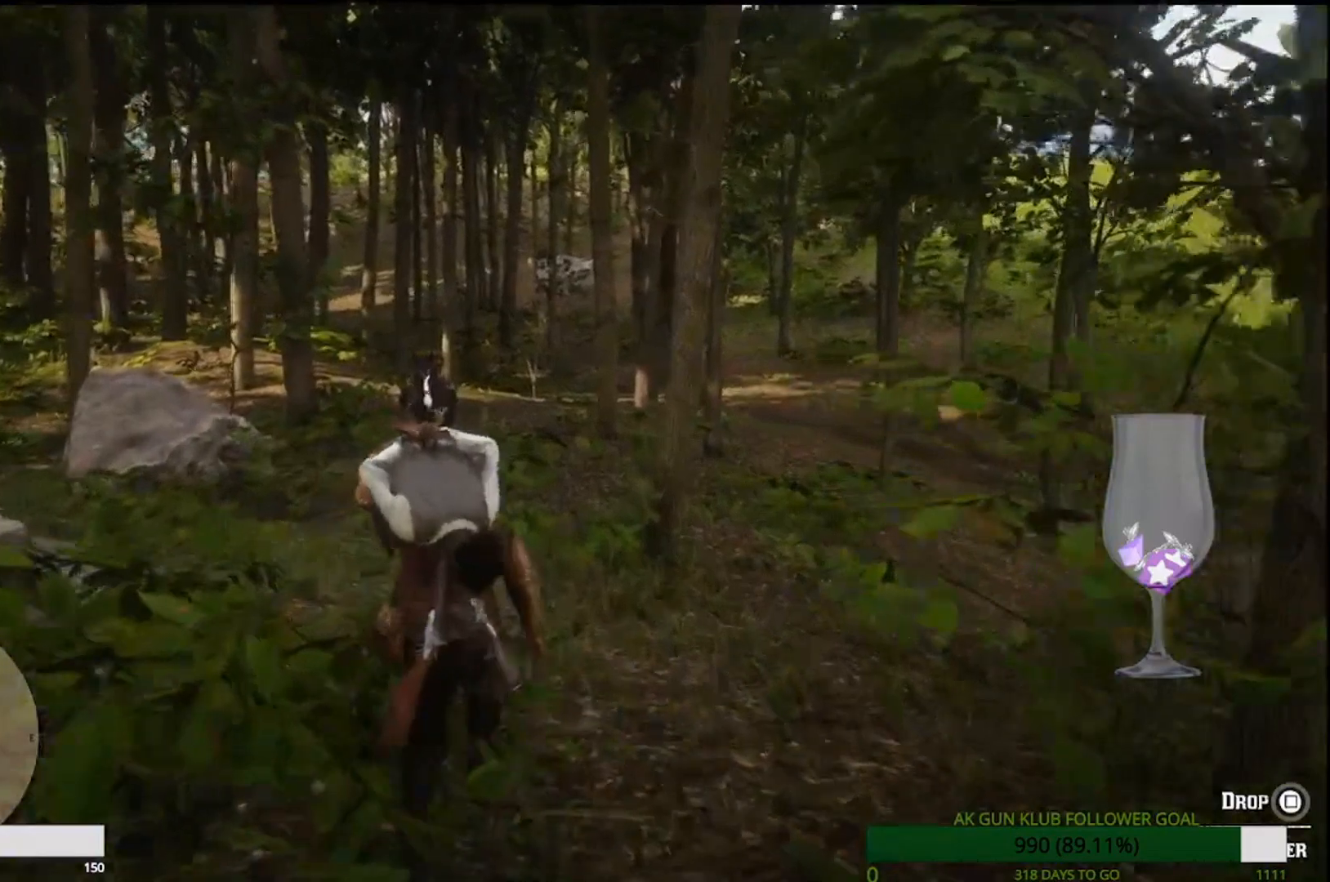
{"buttons": ["CROSS", "R1"], "left_stick": "up", "right_stick": "center"}
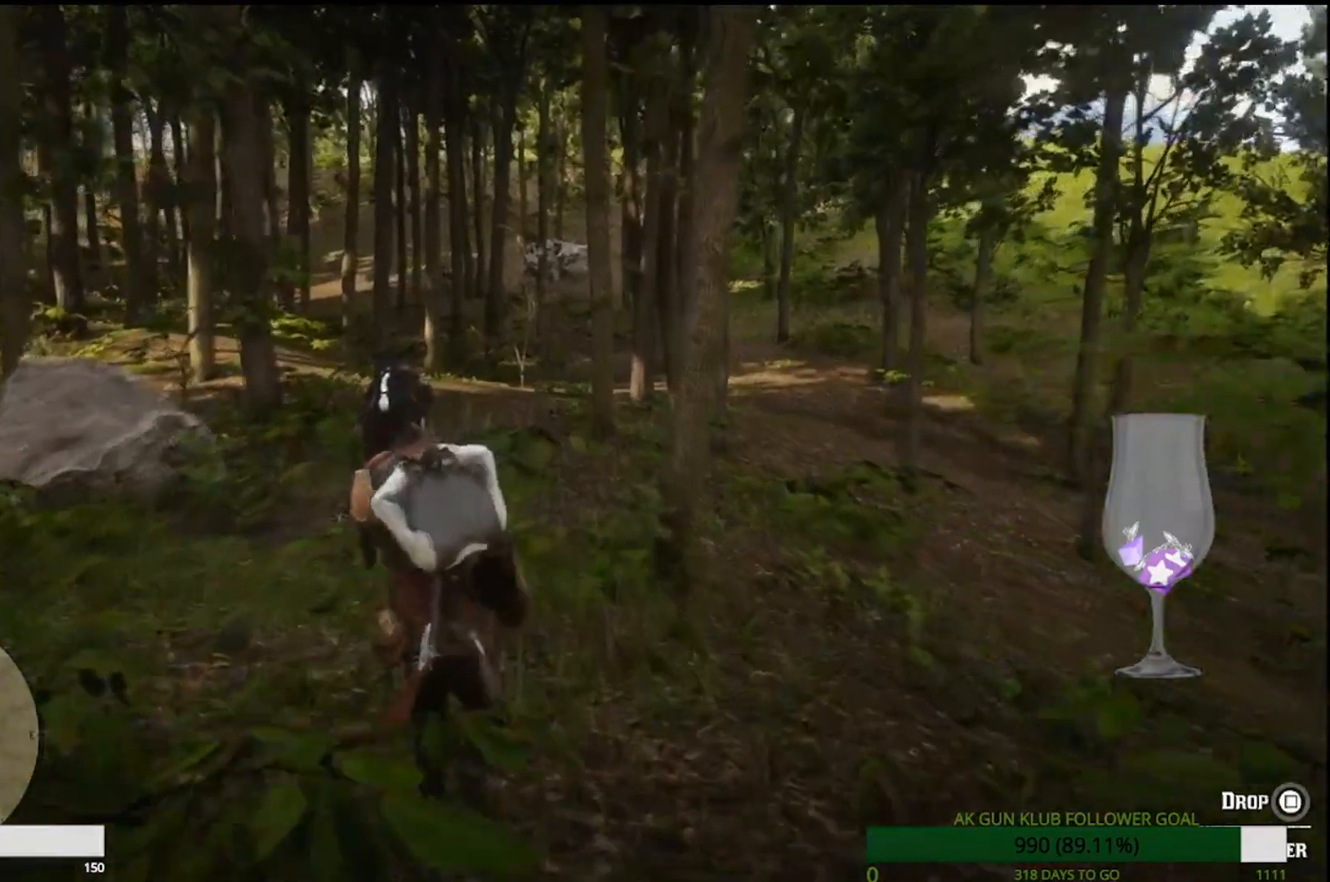
{"buttons": ["CROSS", "R1"], "left_stick": "up", "right_stick": "center"}
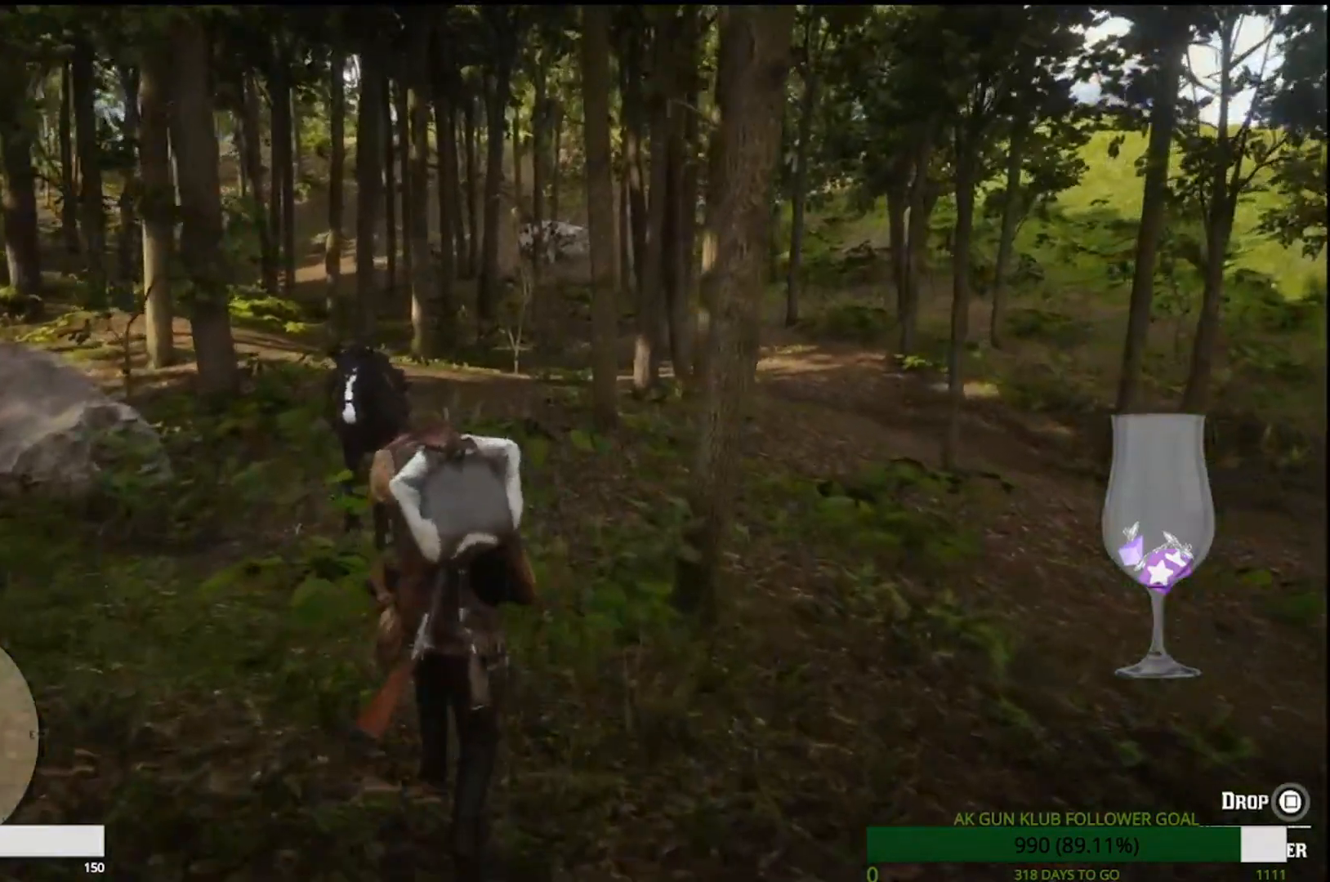
{"buttons": ["CROSS", "R1"], "left_stick": "up", "right_stick": "center"}
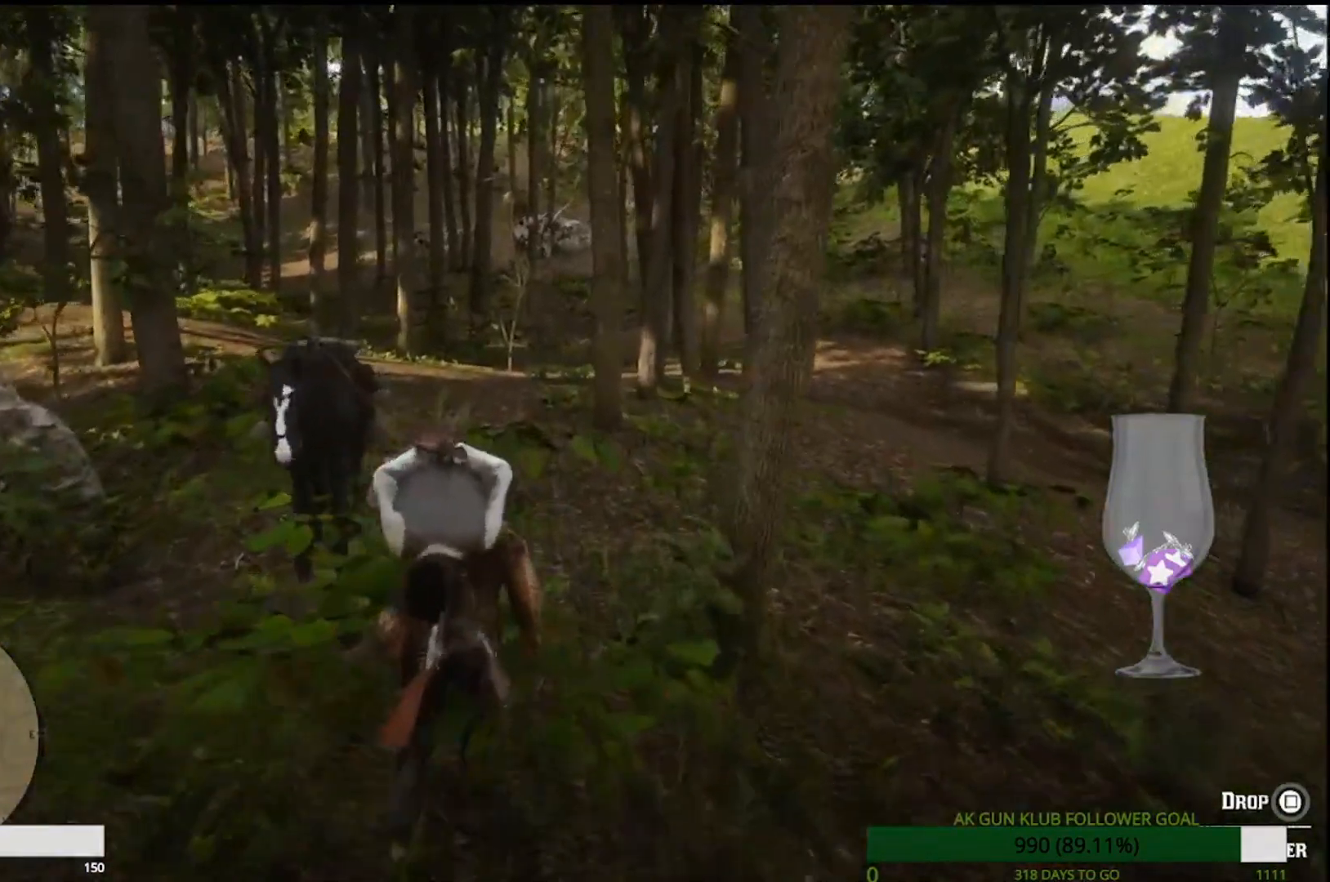
{"buttons": [], "left_stick": "up", "right_stick": "center", "events": [[17, "CROSS", "up"], [83, "CROSS", "down"], [200, "CROSS", "up"], [283, "CROSS", "down"], [400, "CROSS", "up"], [400, "R1", "up"]]}
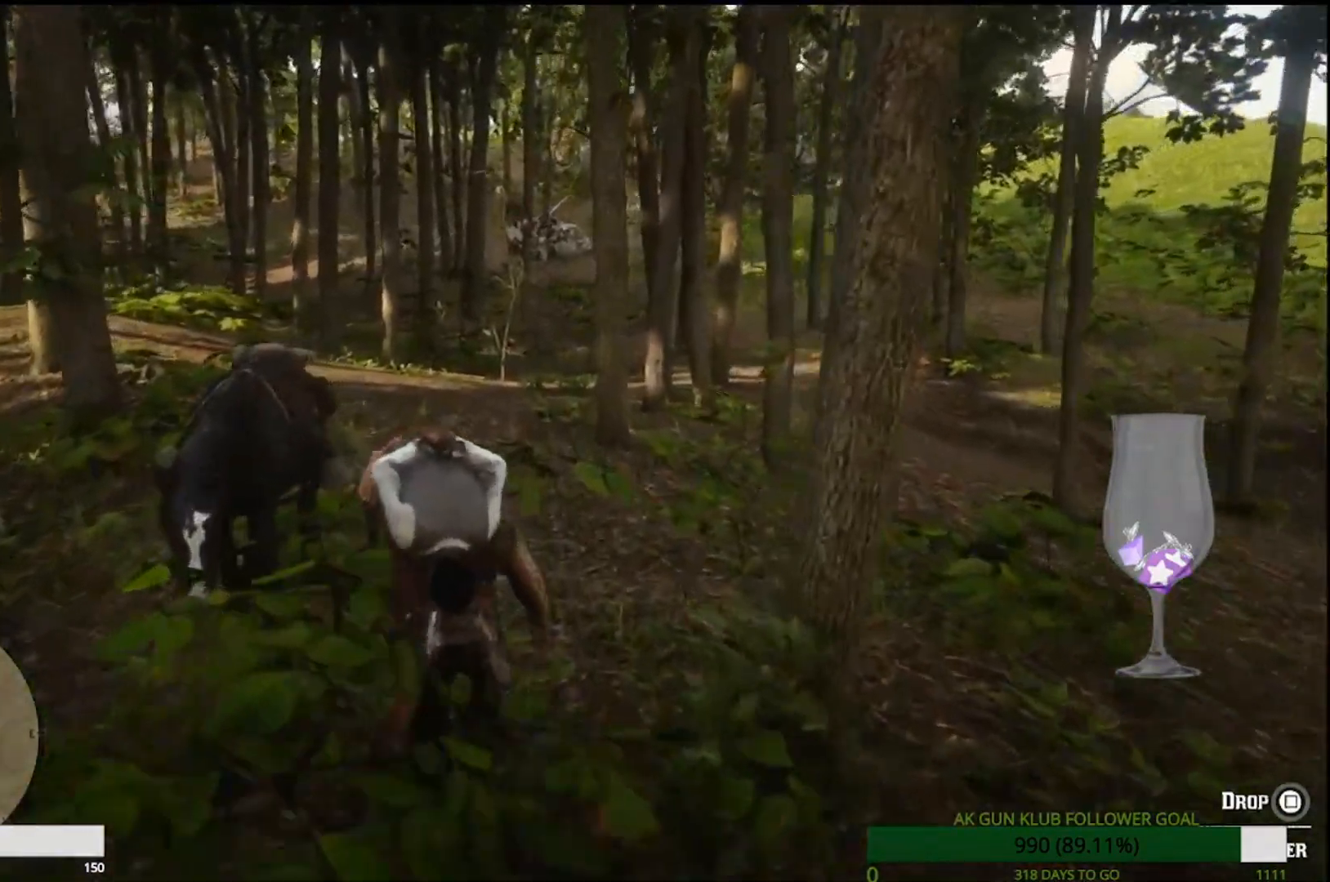
{"buttons": [], "left_stick": "left", "right_stick": "center", "events": [[183, "left_stick", "up-left"], [383, "left_stick", "left"]]}
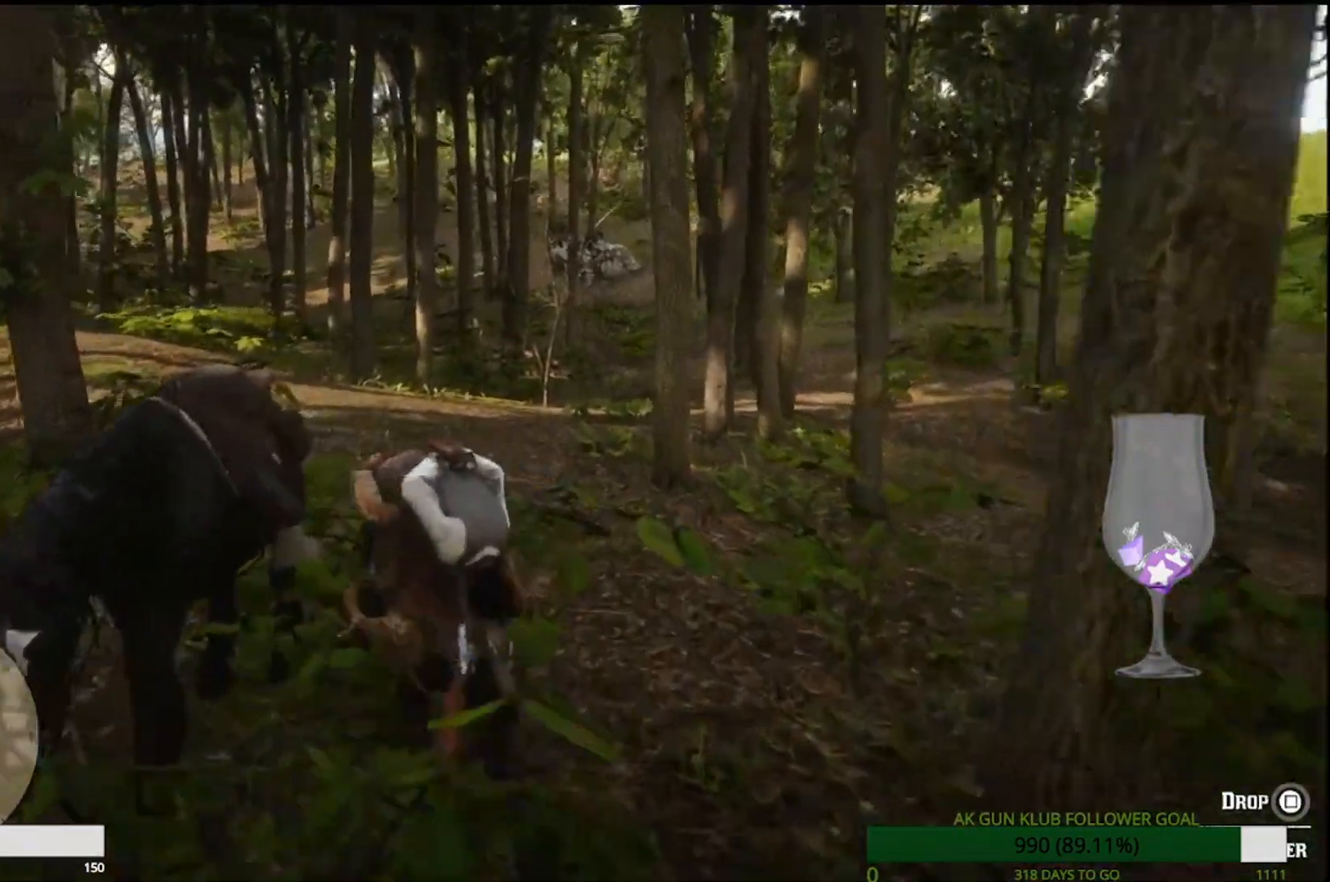
{"buttons": ["SQUARE"], "left_stick": "center", "right_stick": "center", "events": [[67, "left_stick", "center"], [100, "SQUARE", "down"]]}
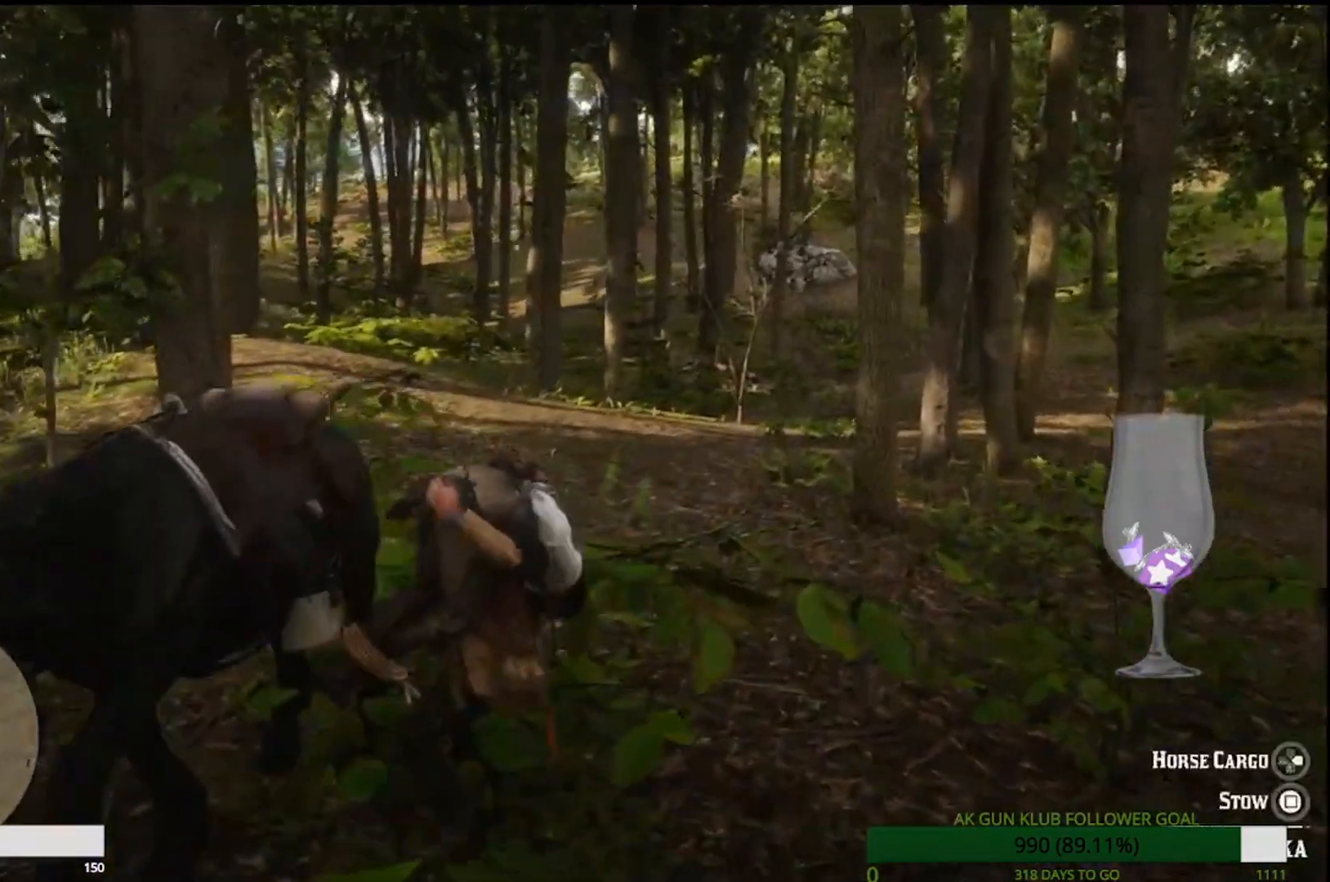
{"buttons": ["SQUARE"], "left_stick": "center", "right_stick": "center", "events": []}
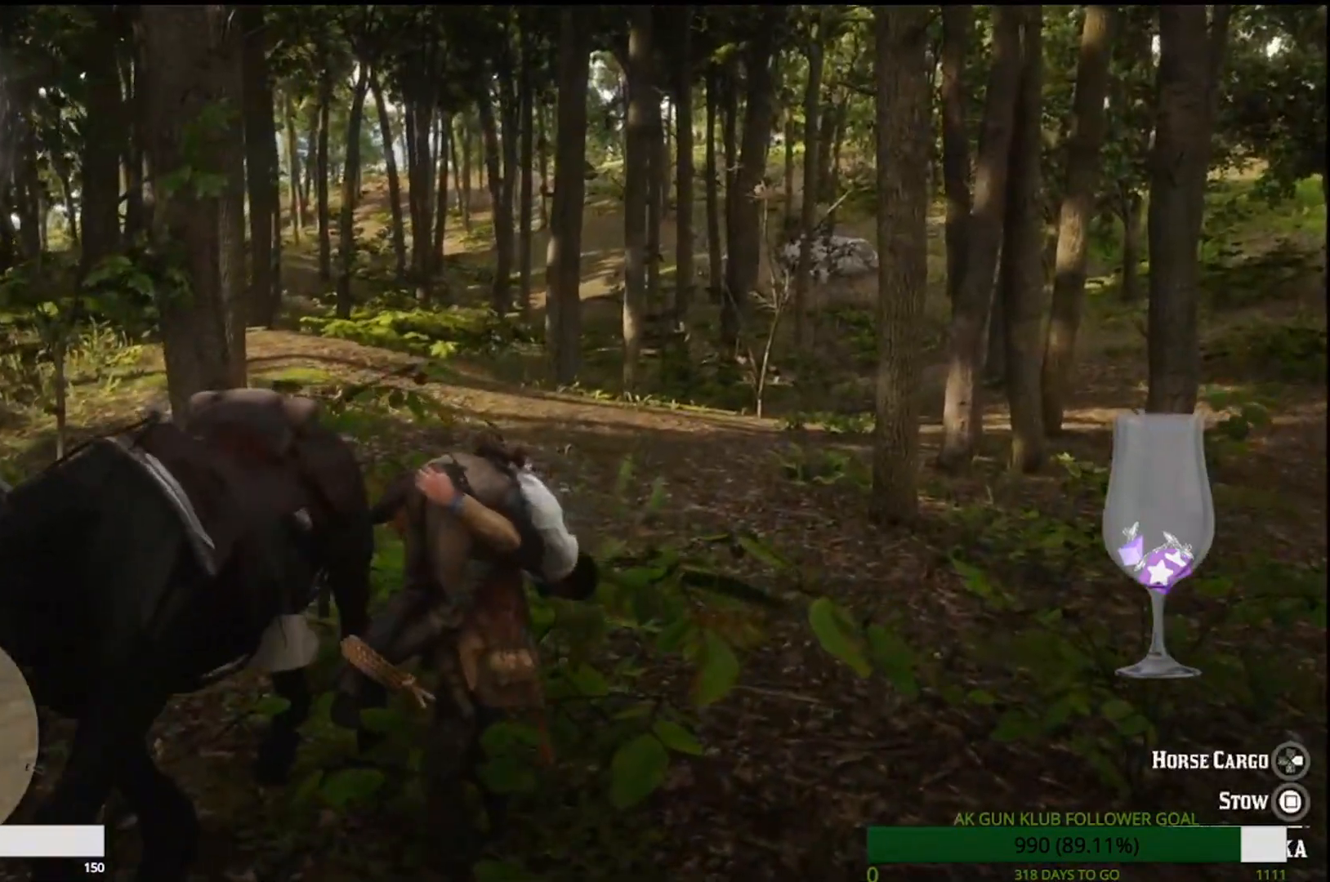
{"buttons": [], "left_stick": "center", "right_stick": "center", "events": [[150, "SQUARE", "up"]]}
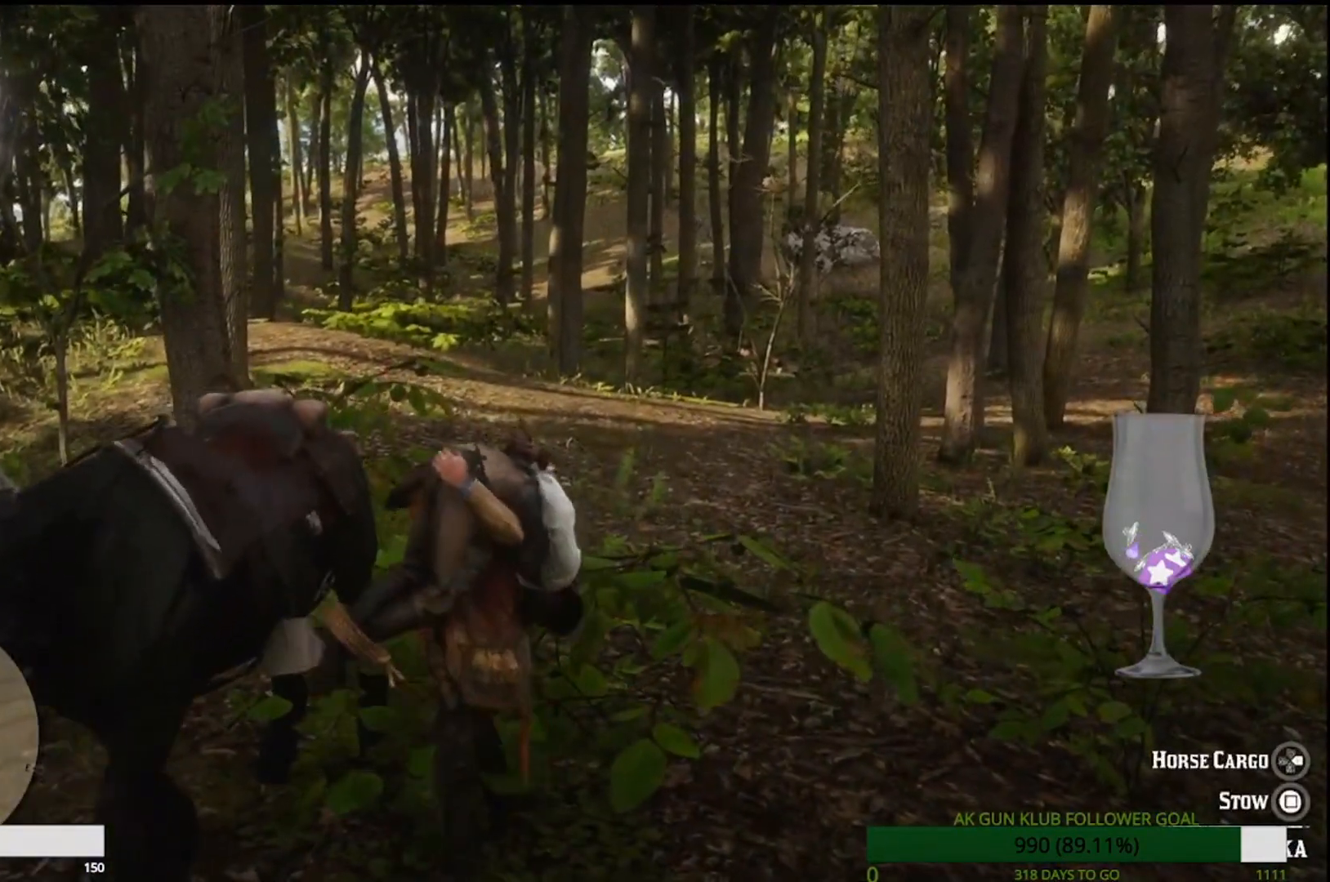
{"buttons": [], "left_stick": "center", "right_stick": "left", "events": [[83, "right_stick", "left"]]}
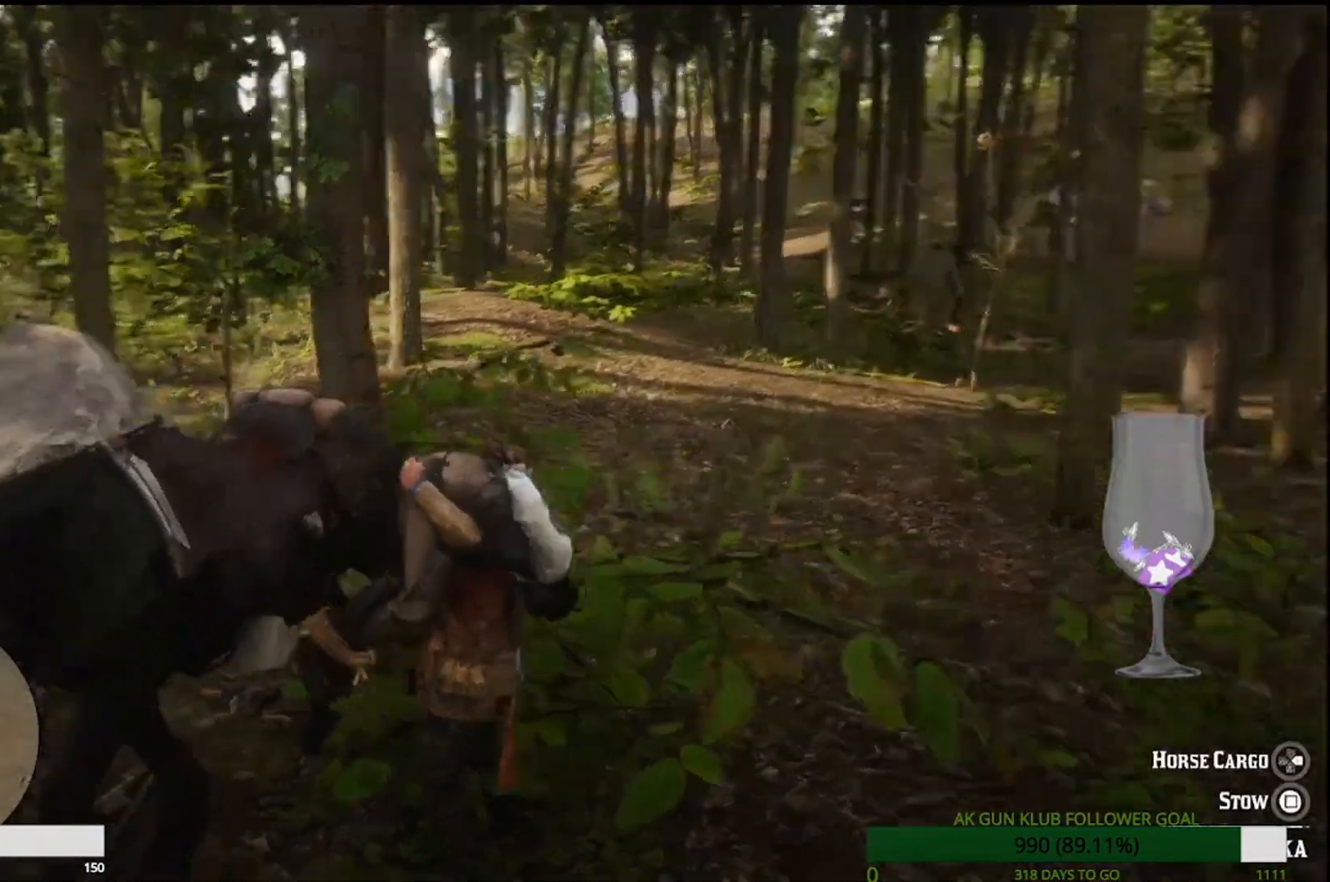
{"buttons": [], "left_stick": "center", "right_stick": "center", "events": [[367, "right_stick", "center"]]}
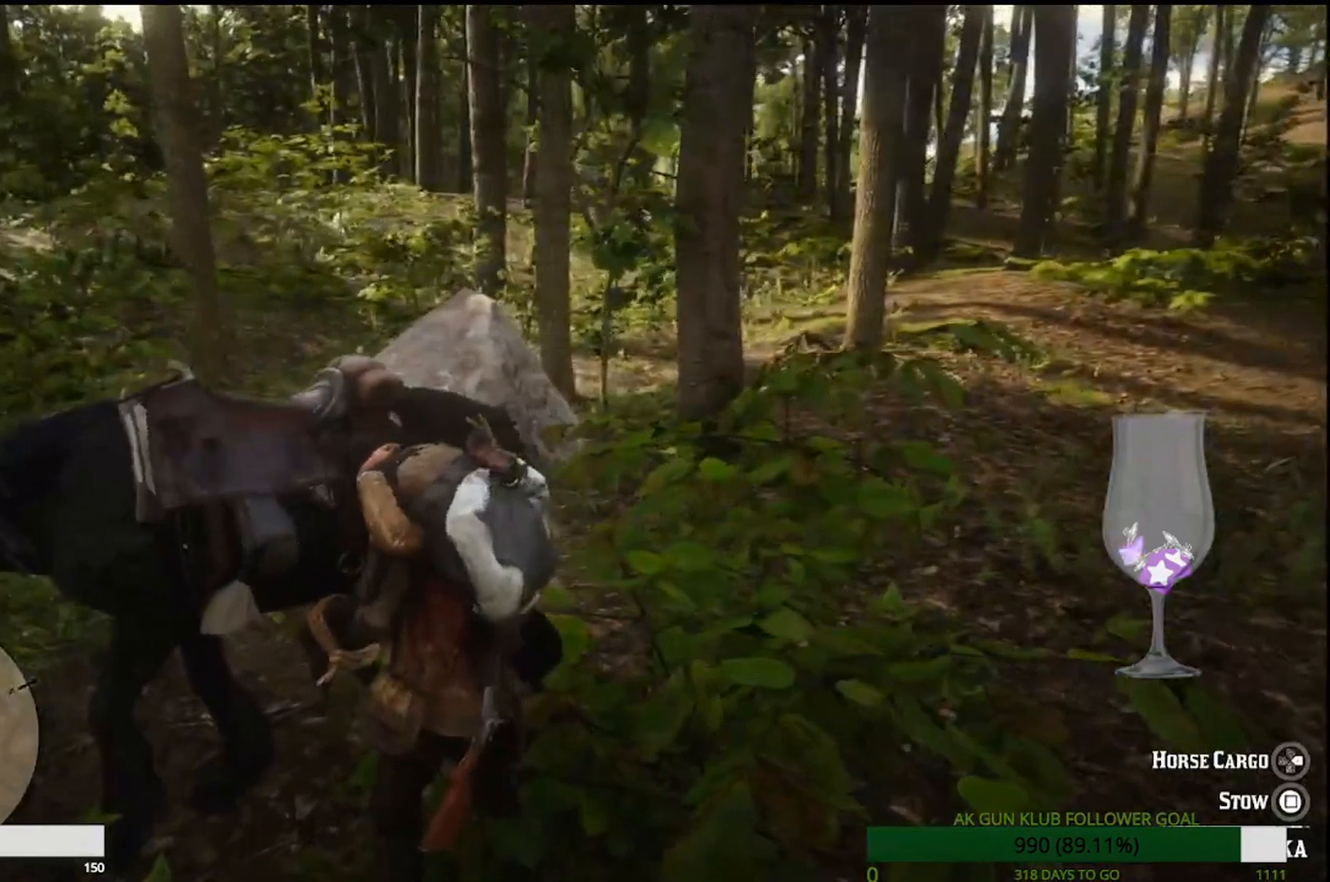
{"buttons": ["SQUARE"], "left_stick": "center", "right_stick": "center", "events": [[117, "SQUARE", "down"]]}
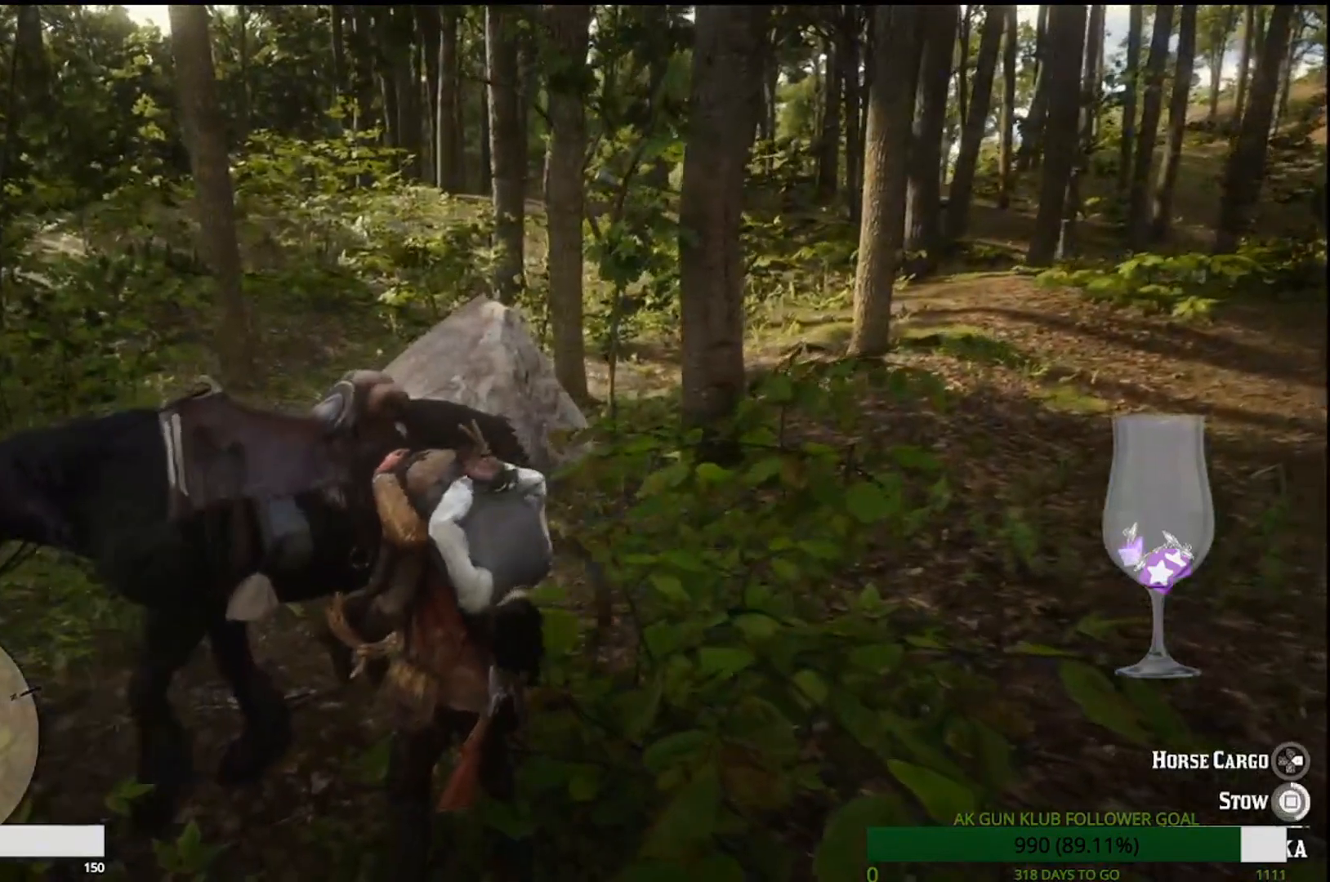
{"buttons": [], "left_stick": "center", "right_stick": "center", "events": [[250, "left_stick", "left"], [383, "SQUARE", "up"], [500, "left_stick", "center"]]}
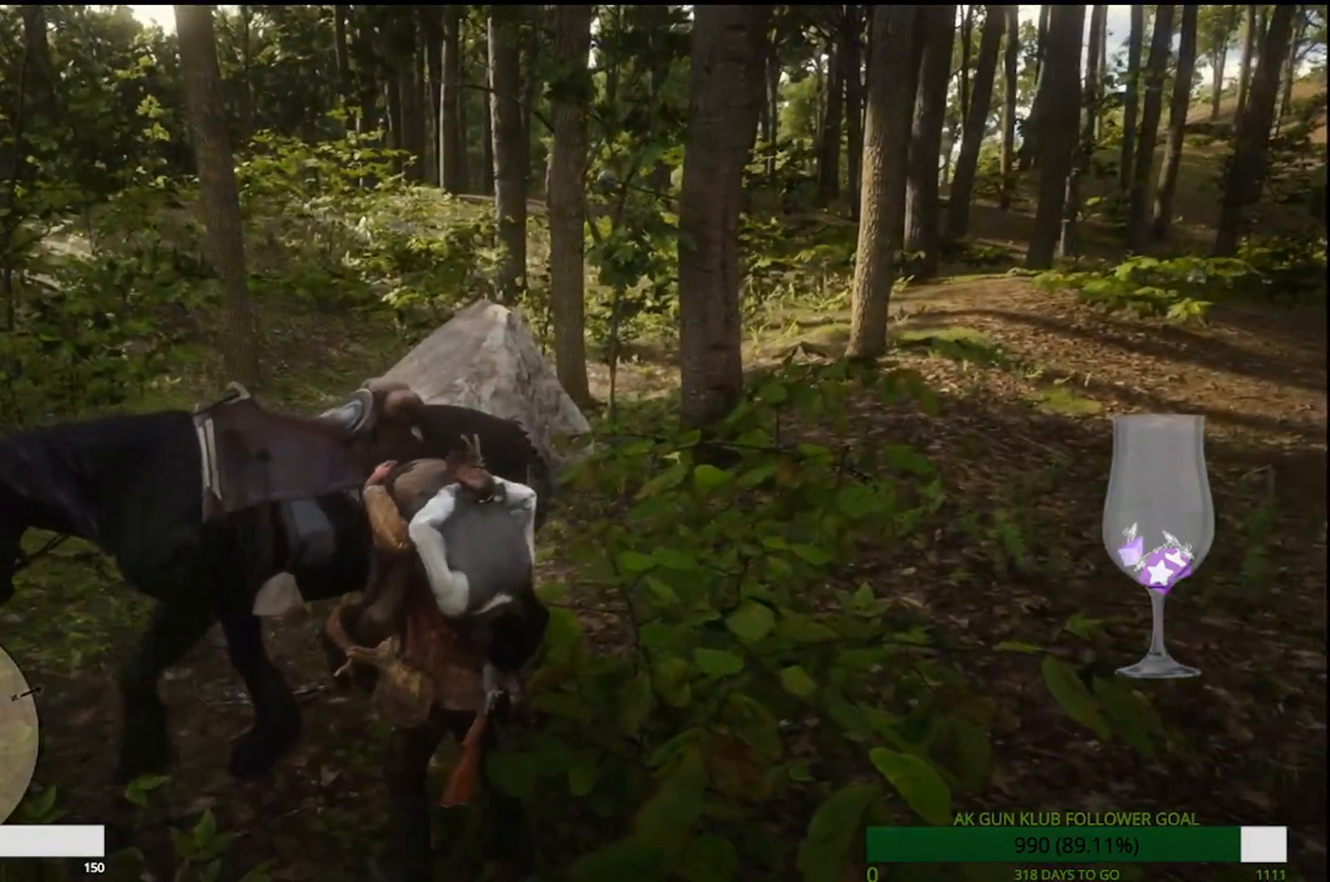
{"buttons": [], "left_stick": "center", "right_stick": "center", "events": []}
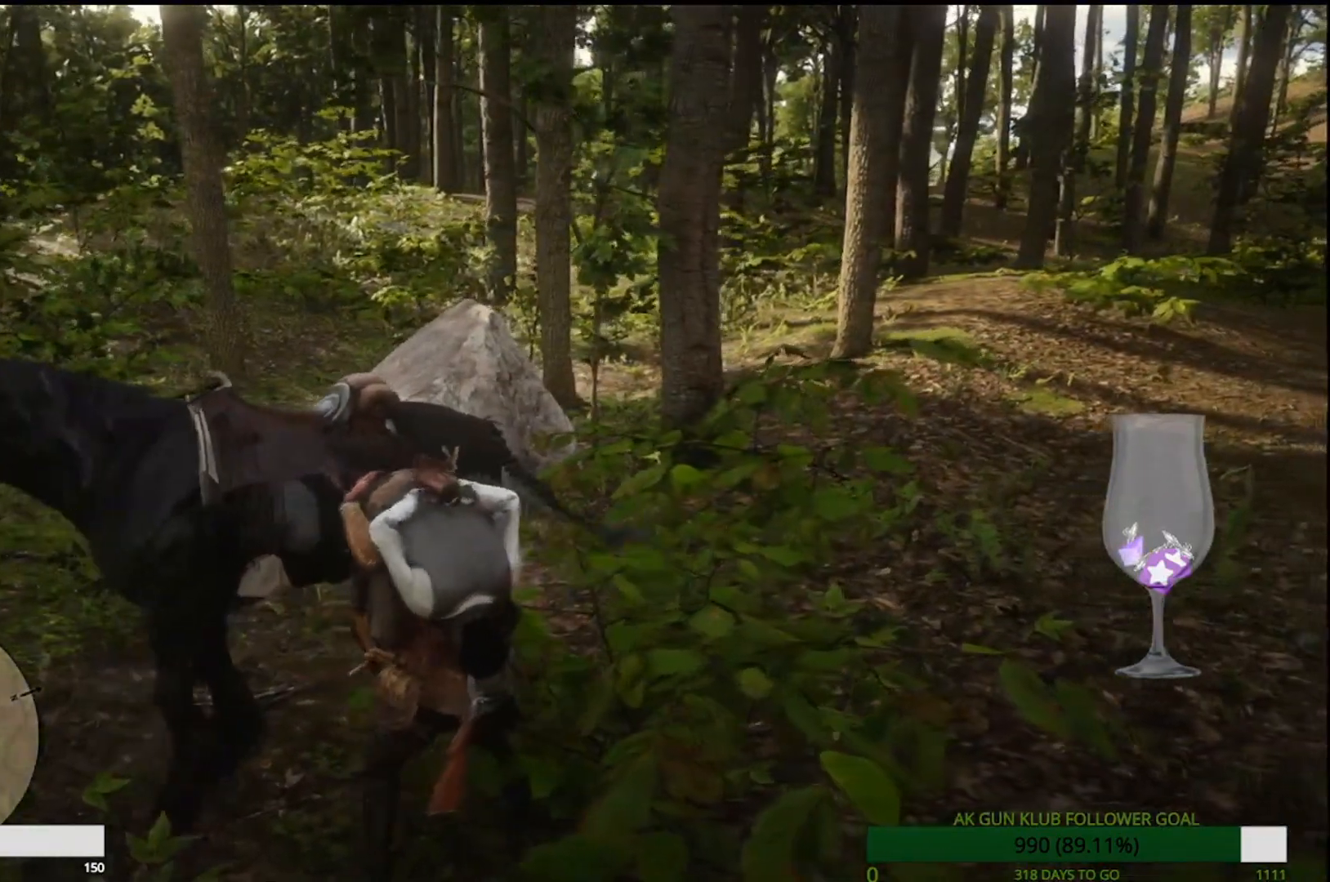
{"buttons": [], "left_stick": "center", "right_stick": "center", "events": [[183, "right_stick", "left"], [433, "right_stick", "center"]]}
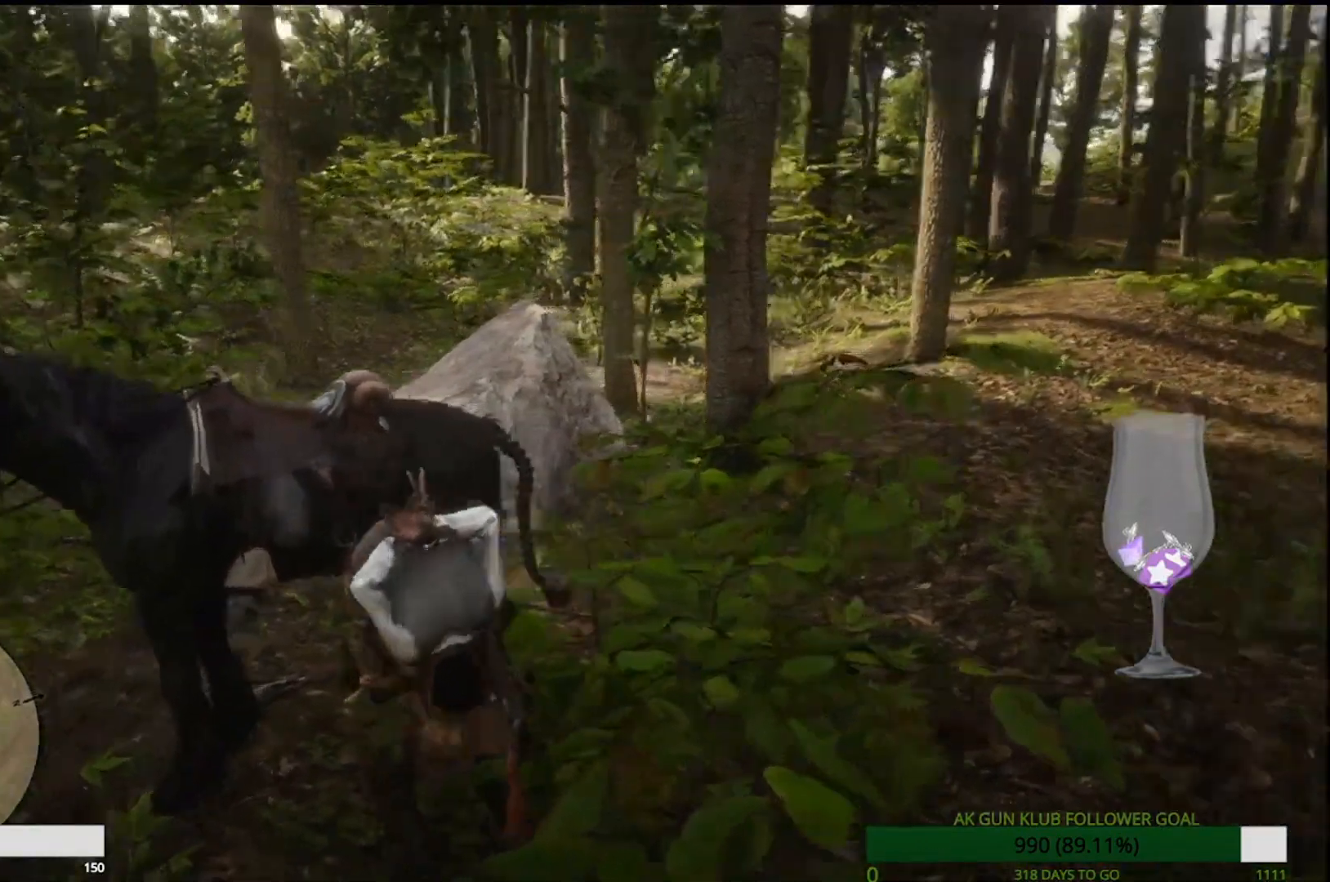
{"buttons": ["R2"], "left_stick": "center", "right_stick": "center", "events": [[317, "R2", "down"]]}
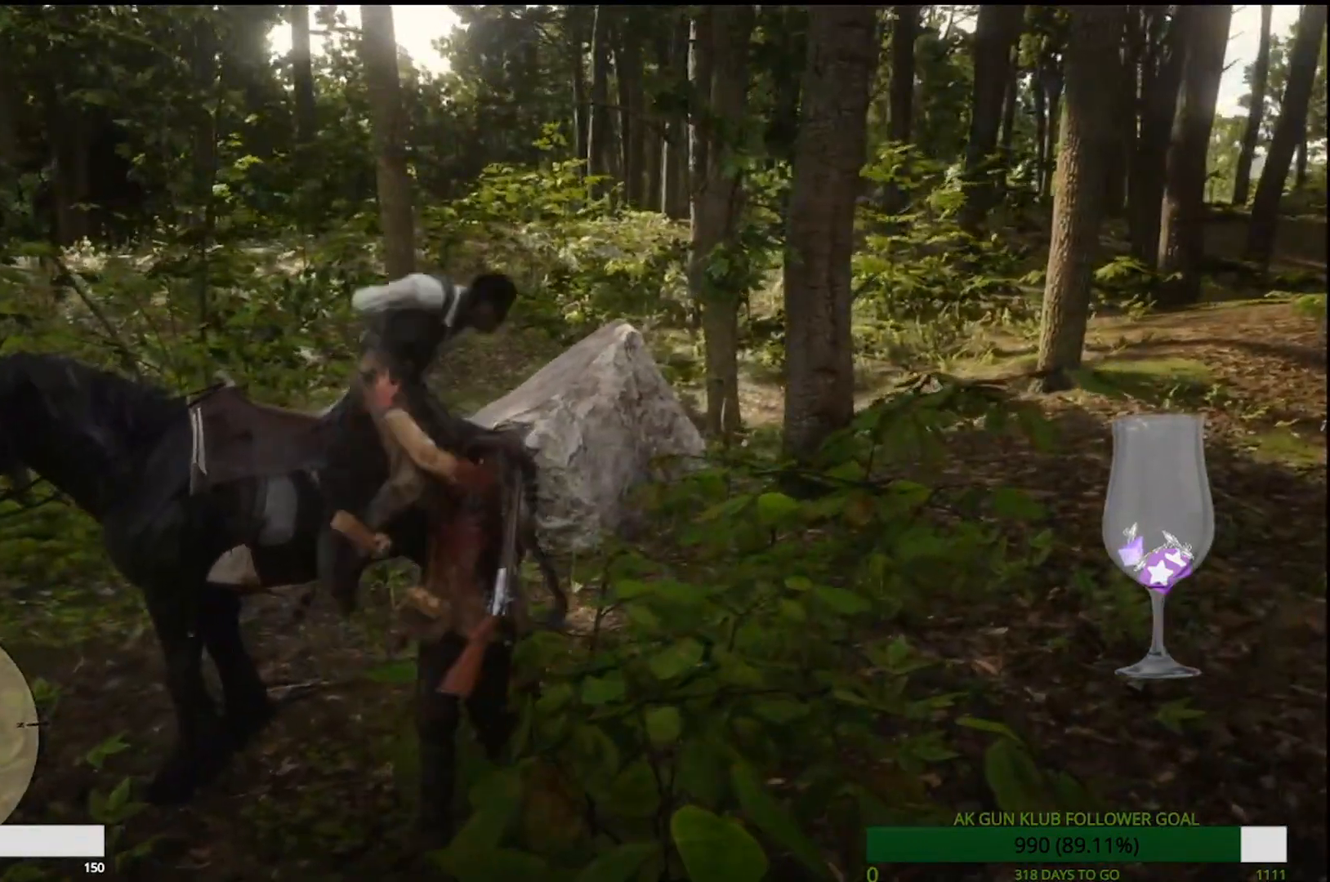
{"buttons": [], "left_stick": "down-left", "right_stick": "center", "events": [[100, "R2", "up"], [150, "left_stick", "down-left"]]}
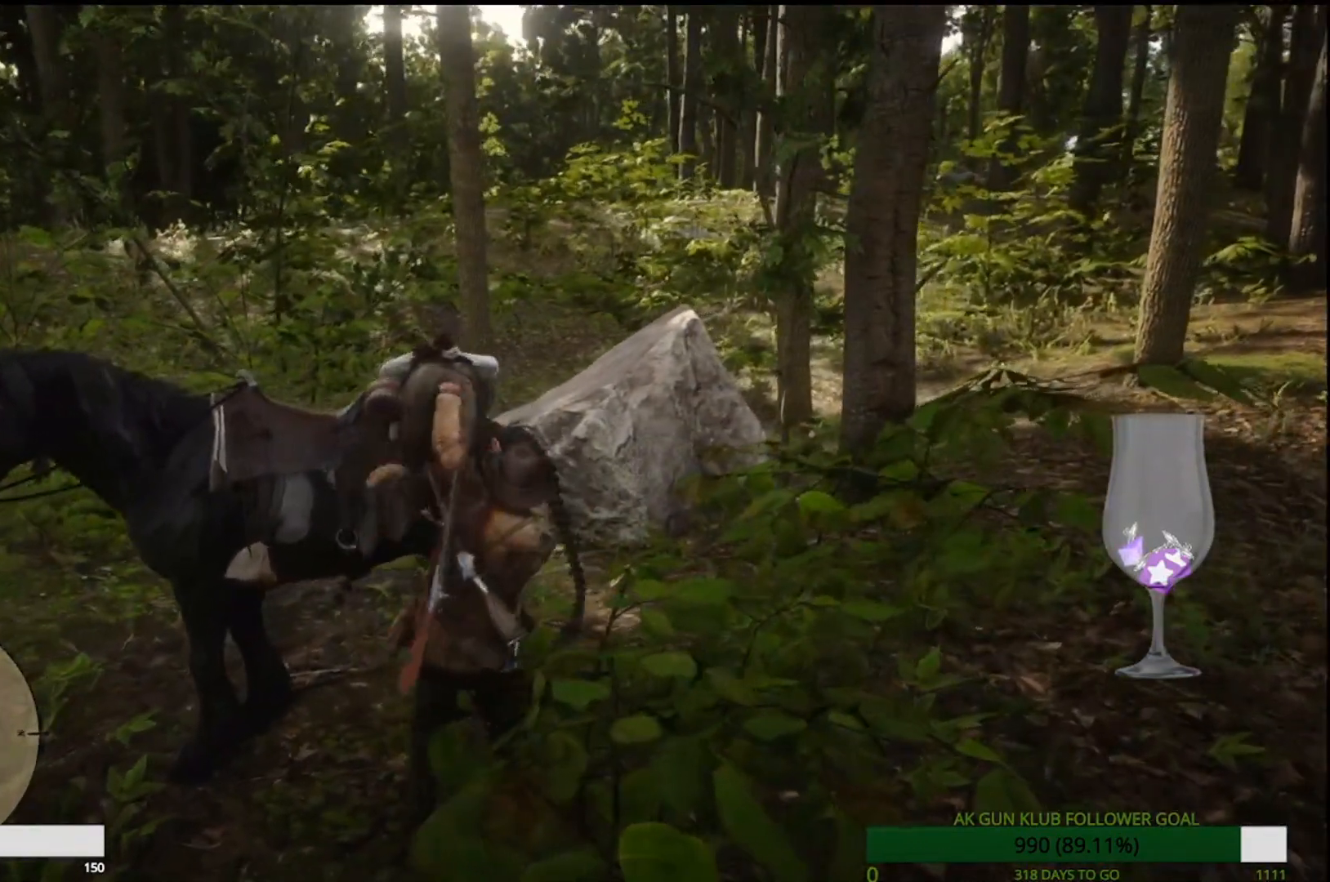
{"buttons": ["TRIANGLE"], "left_stick": "center", "right_stick": "center", "events": [[333, "TRIANGLE", "down"], [333, "left_stick", "center"], [367, "TRIANGLE", "up"], [450, "TRIANGLE", "down"]]}
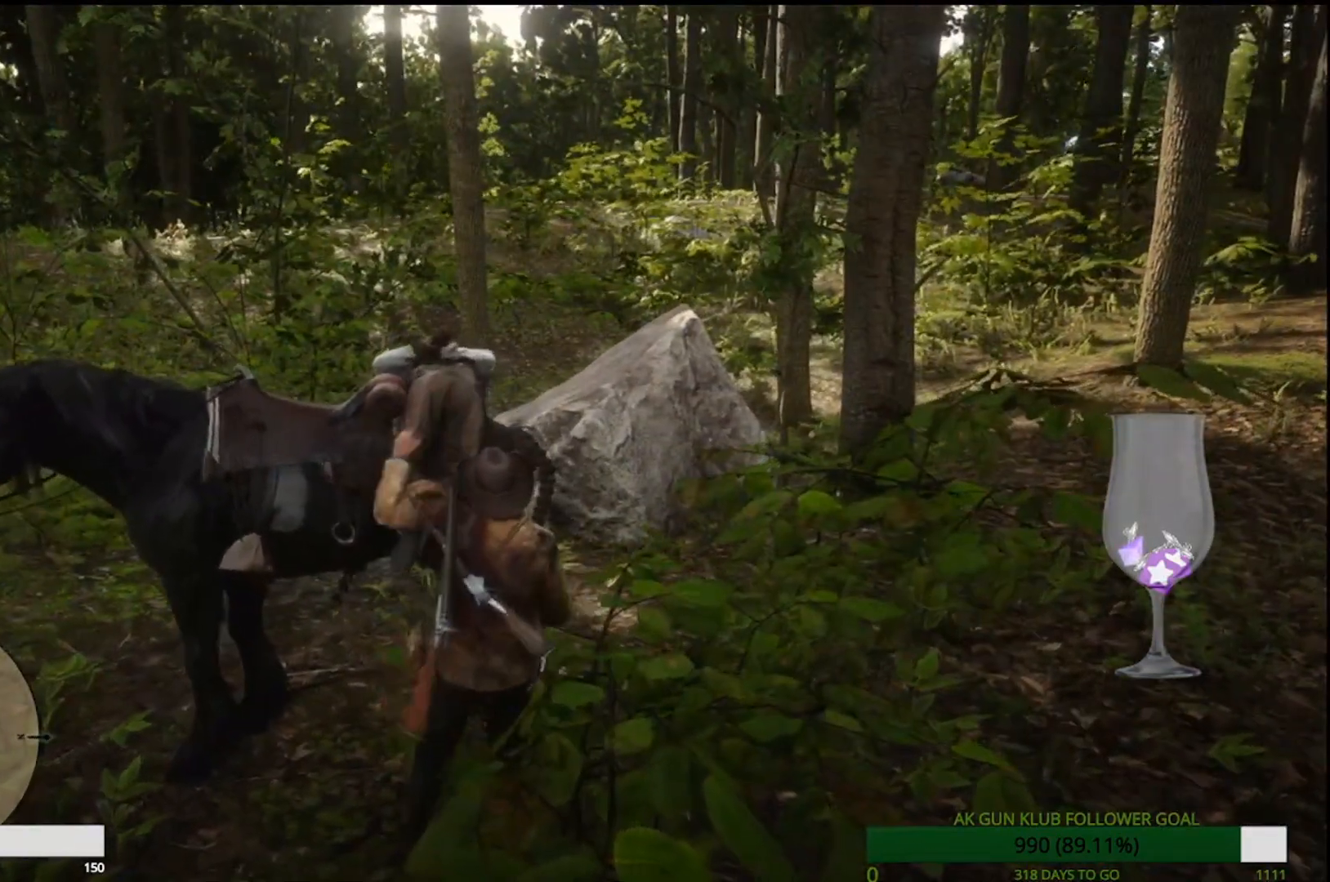
{"buttons": [], "left_stick": "center", "right_stick": "center", "events": [[17, "TRIANGLE", "up"]]}
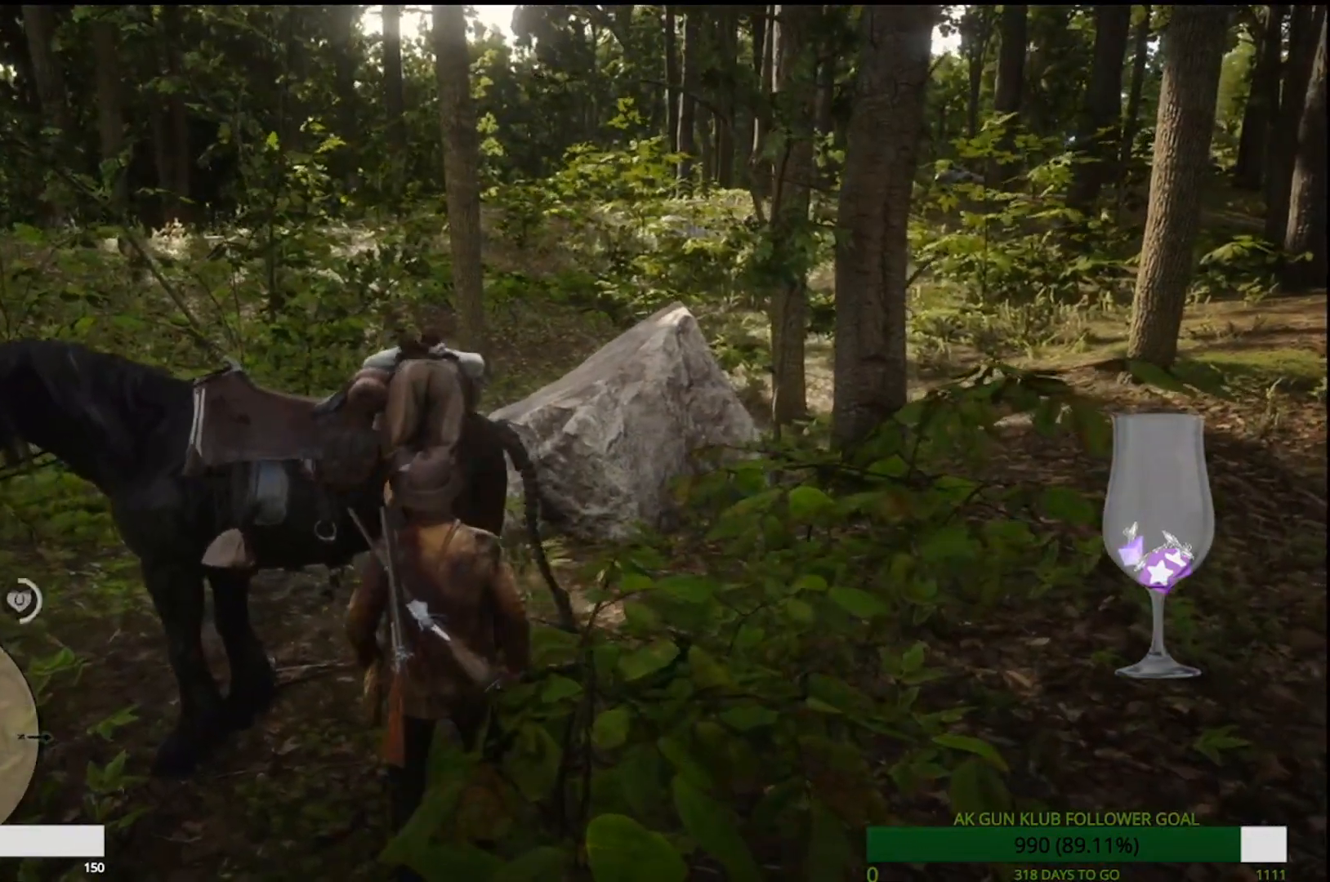
{"buttons": [], "left_stick": "center", "right_stick": "center", "events": [[283, "TRIANGLE", "down"], [383, "TRIANGLE", "up"]]}
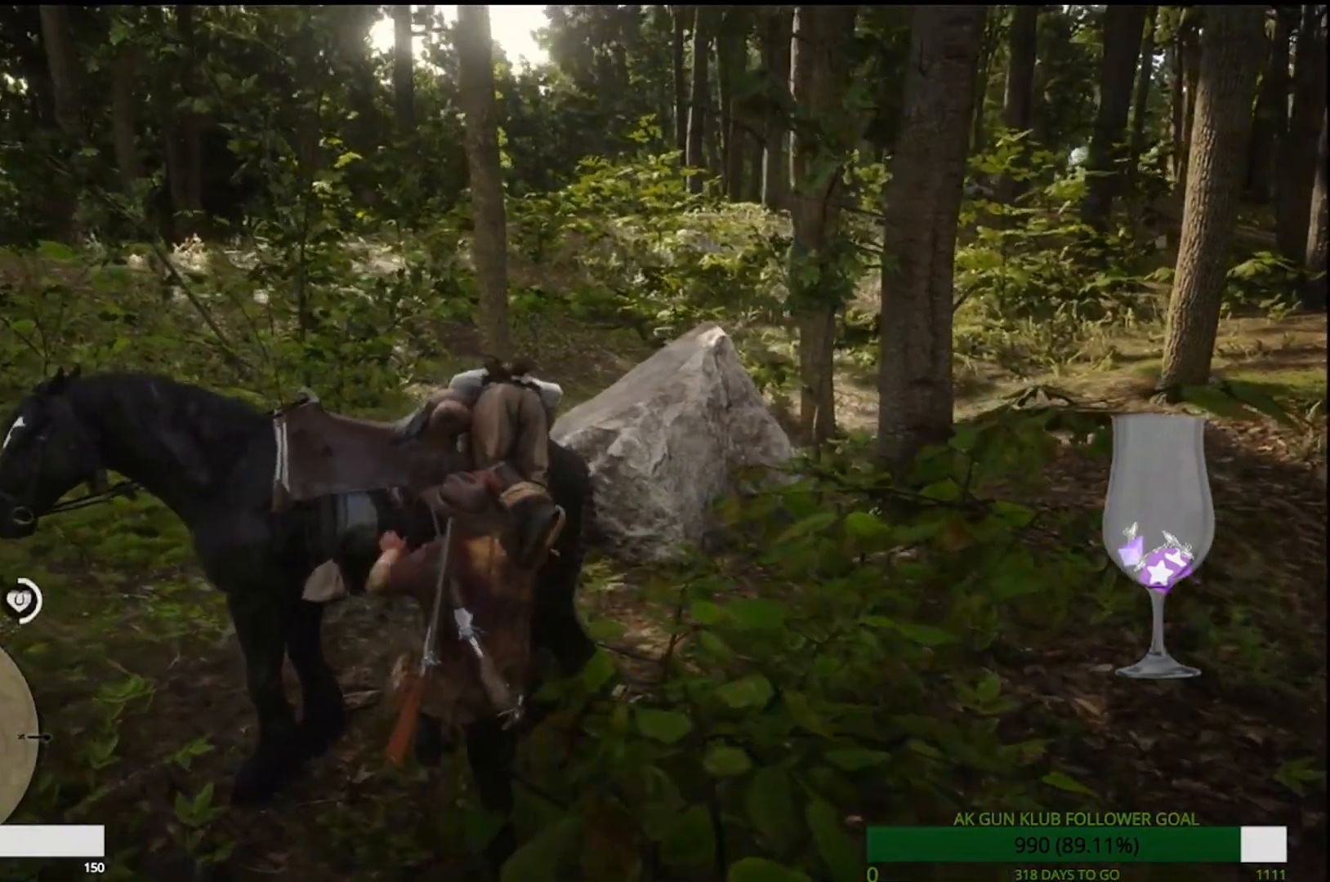
{"buttons": [], "left_stick": "center", "right_stick": "center", "events": []}
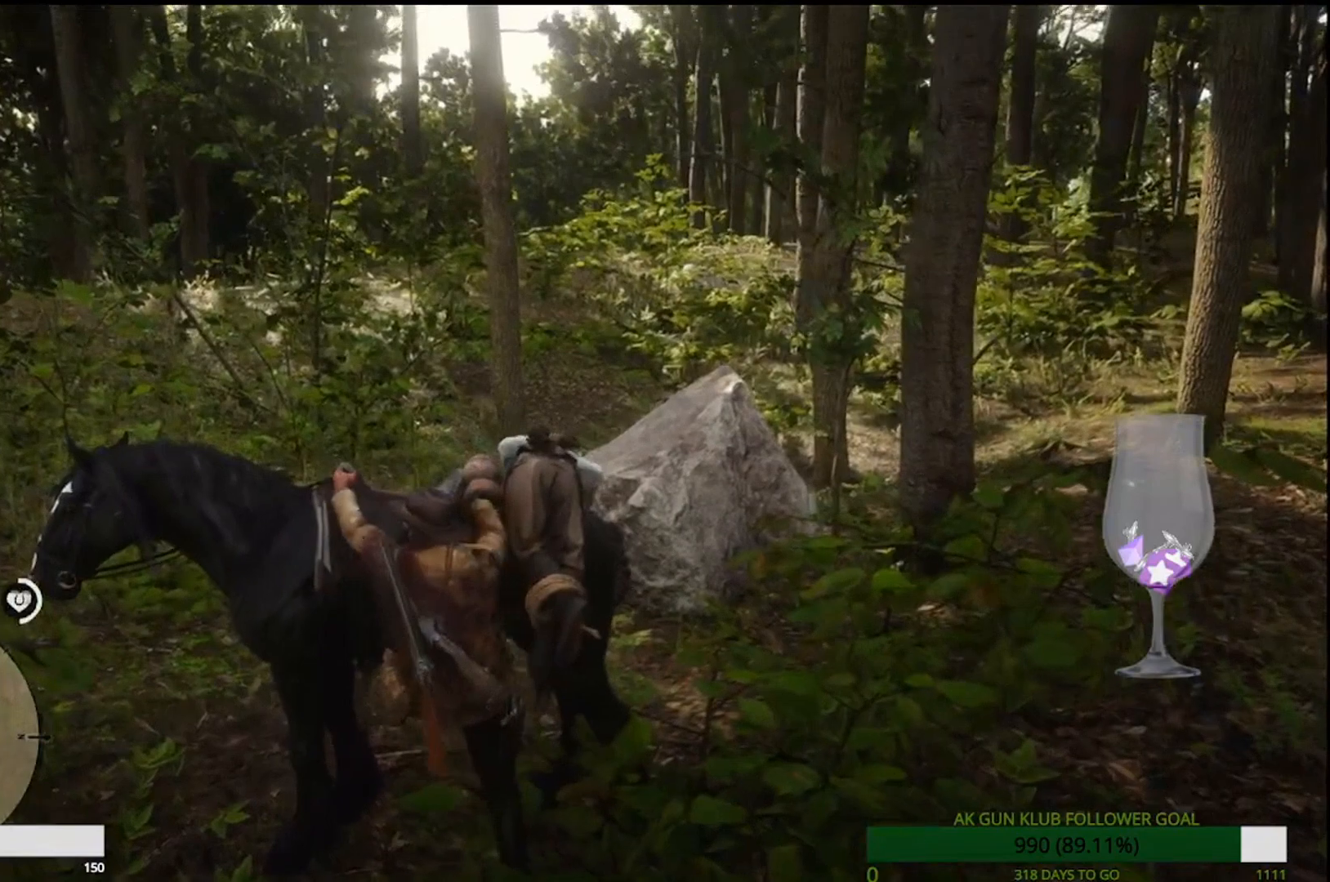
{"buttons": [], "left_stick": "center", "right_stick": "right", "events": [[167, "right_stick", "right"]]}
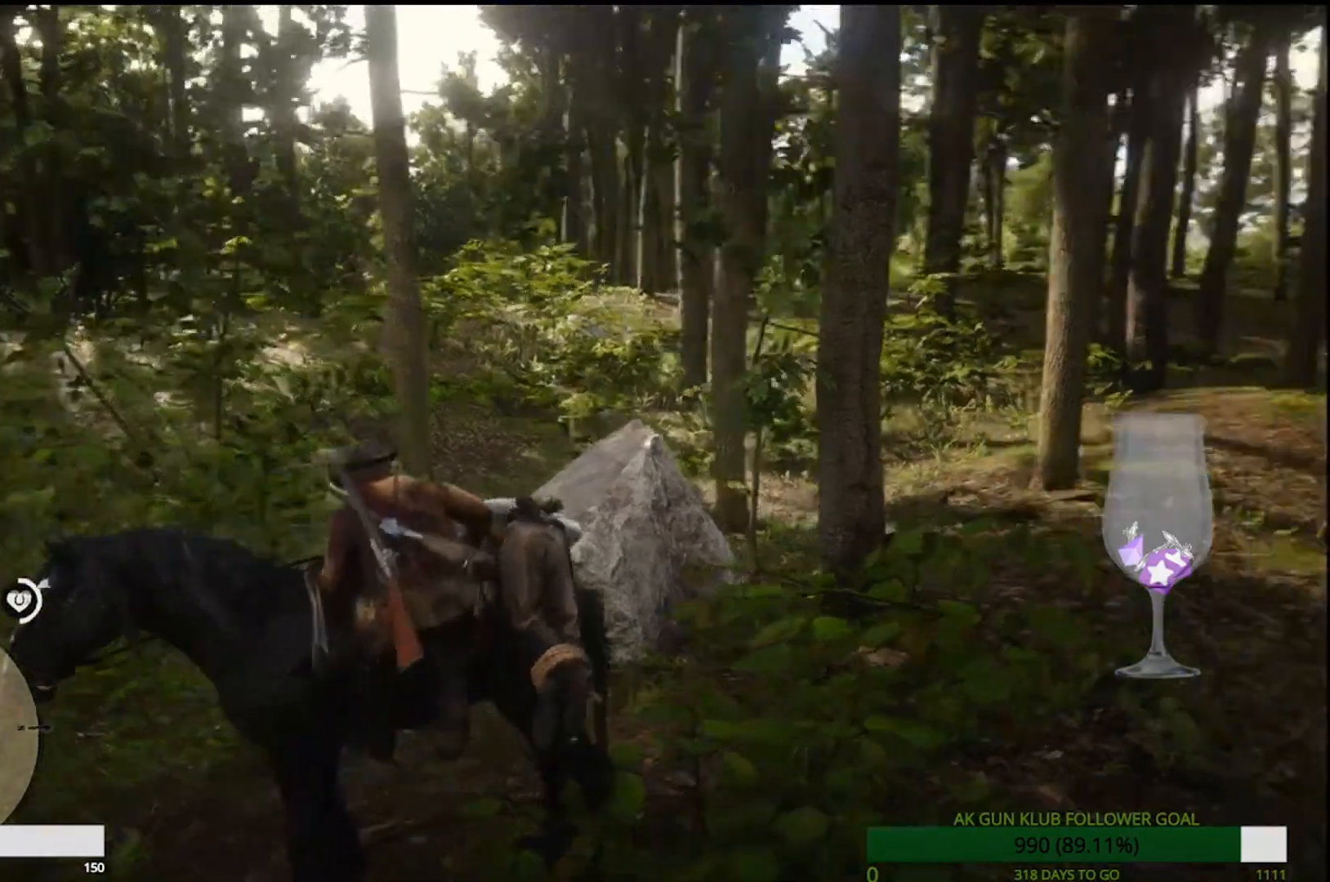
{"buttons": [], "left_stick": "center", "right_stick": "center", "events": [[350, "right_stick", "center"]]}
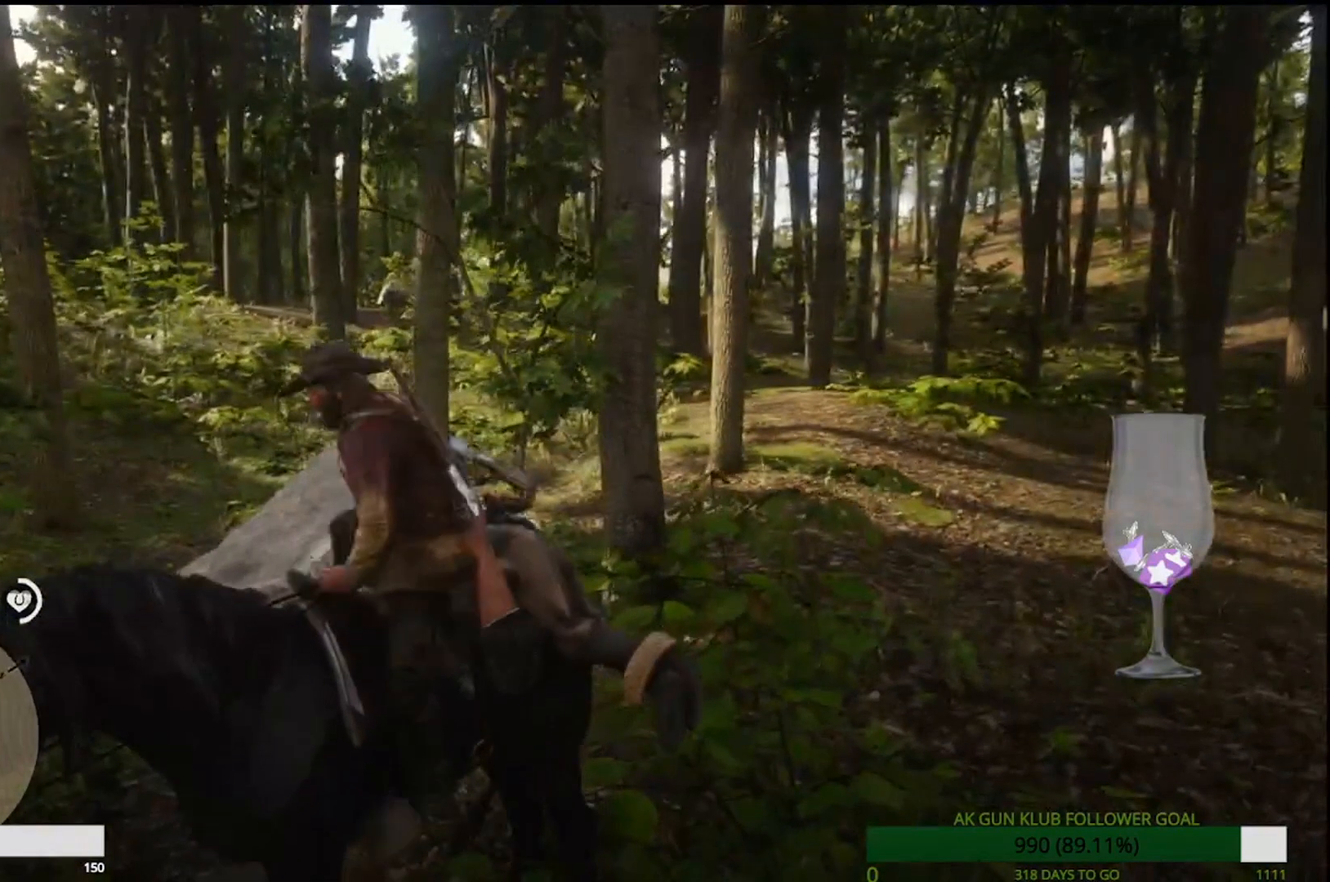
{"buttons": ["R2"], "left_stick": "center", "right_stick": "center", "events": [[317, "R2", "down"]]}
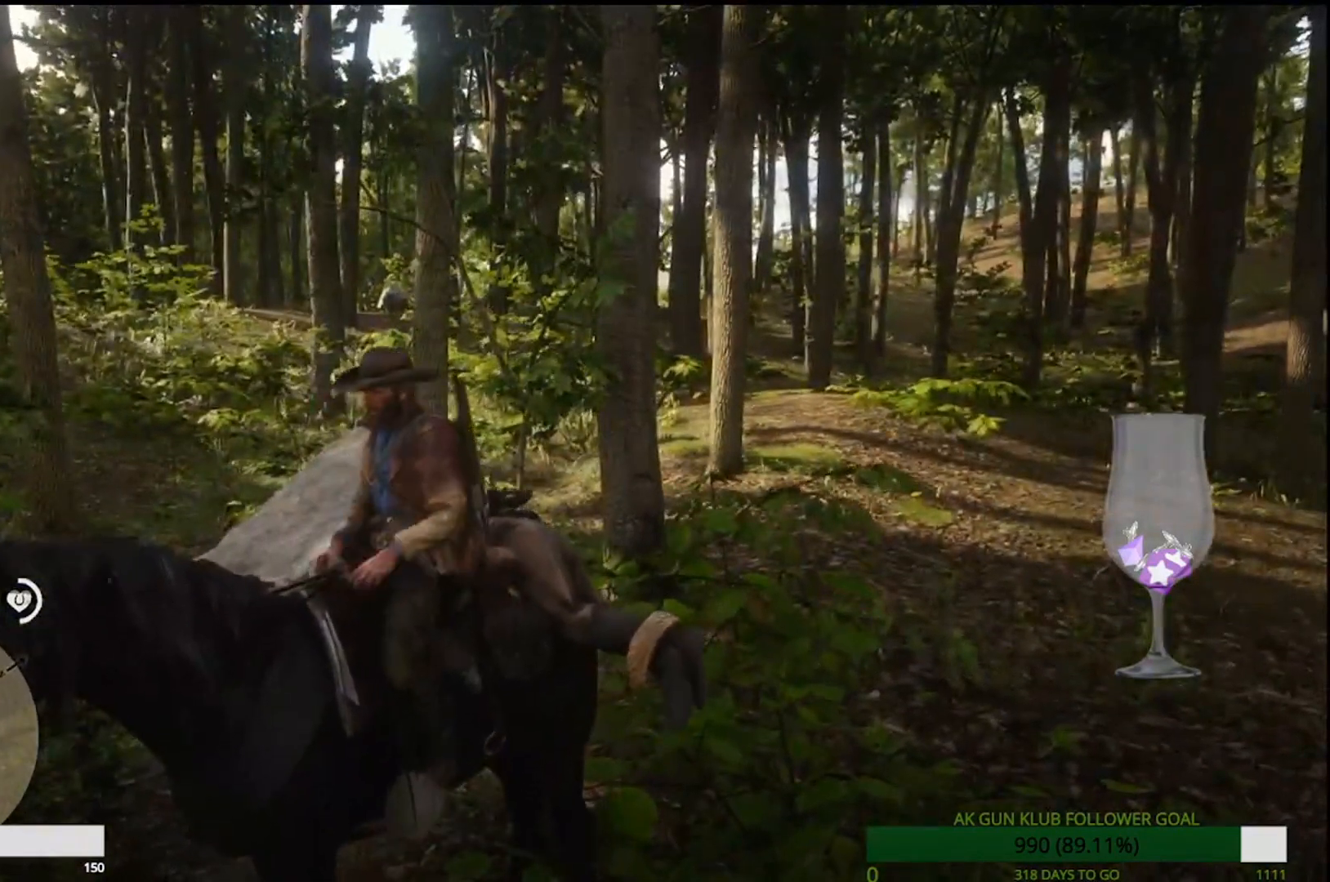
{"buttons": [], "left_stick": "center", "right_stick": "center", "events": [[117, "R2", "up"]]}
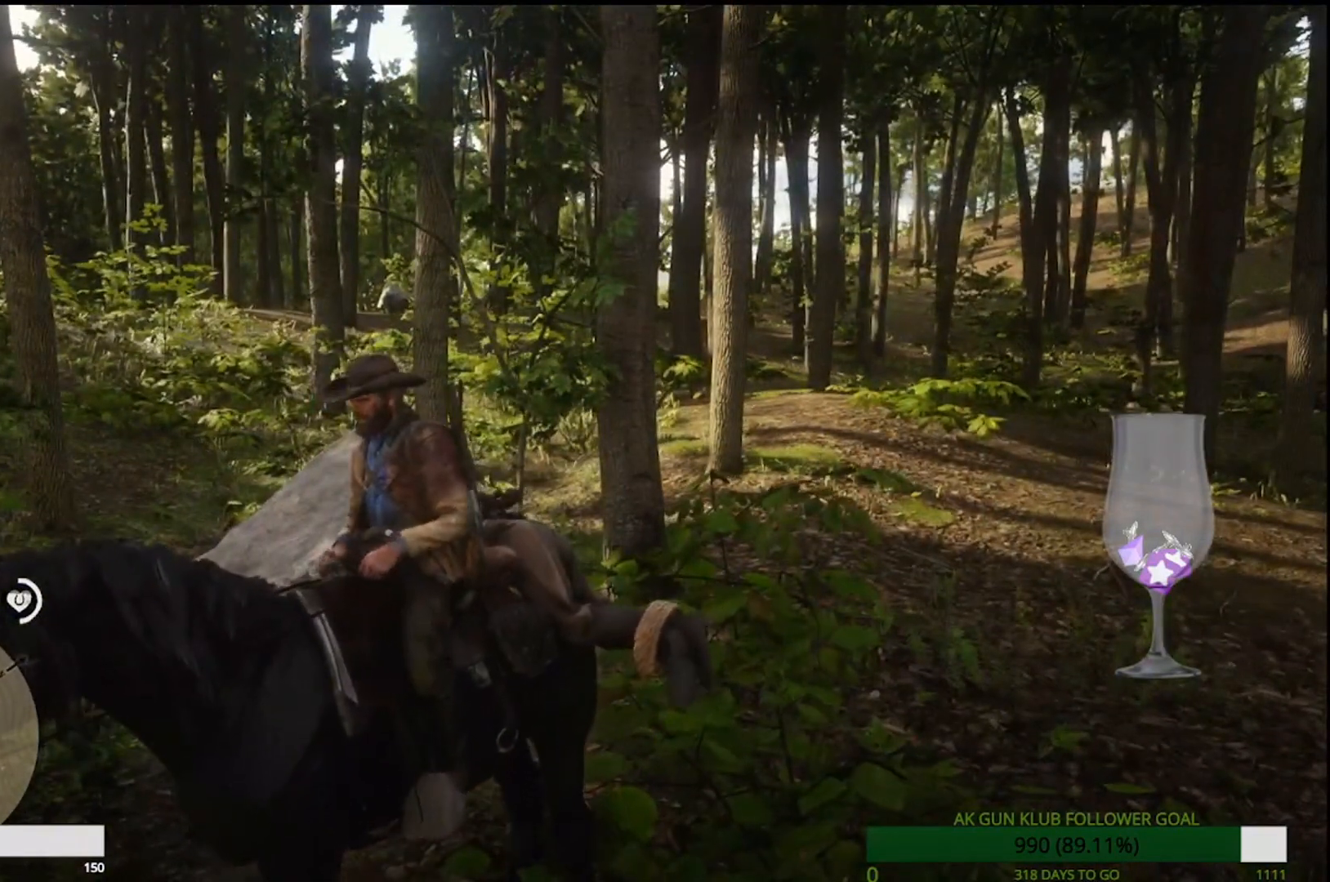
{"buttons": [], "left_stick": "center", "right_stick": "center", "events": []}
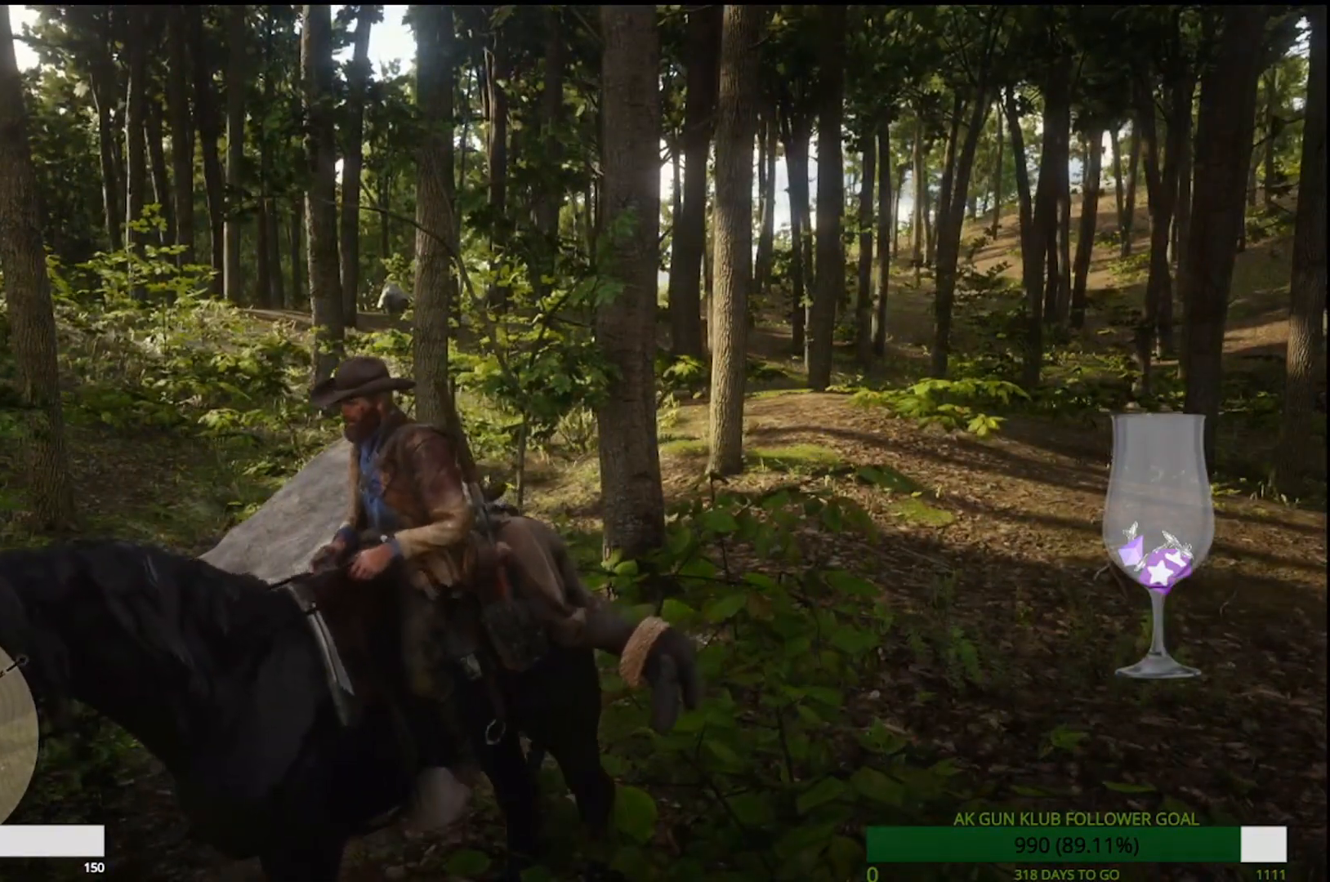
{"buttons": [], "left_stick": "center", "right_stick": "center", "events": []}
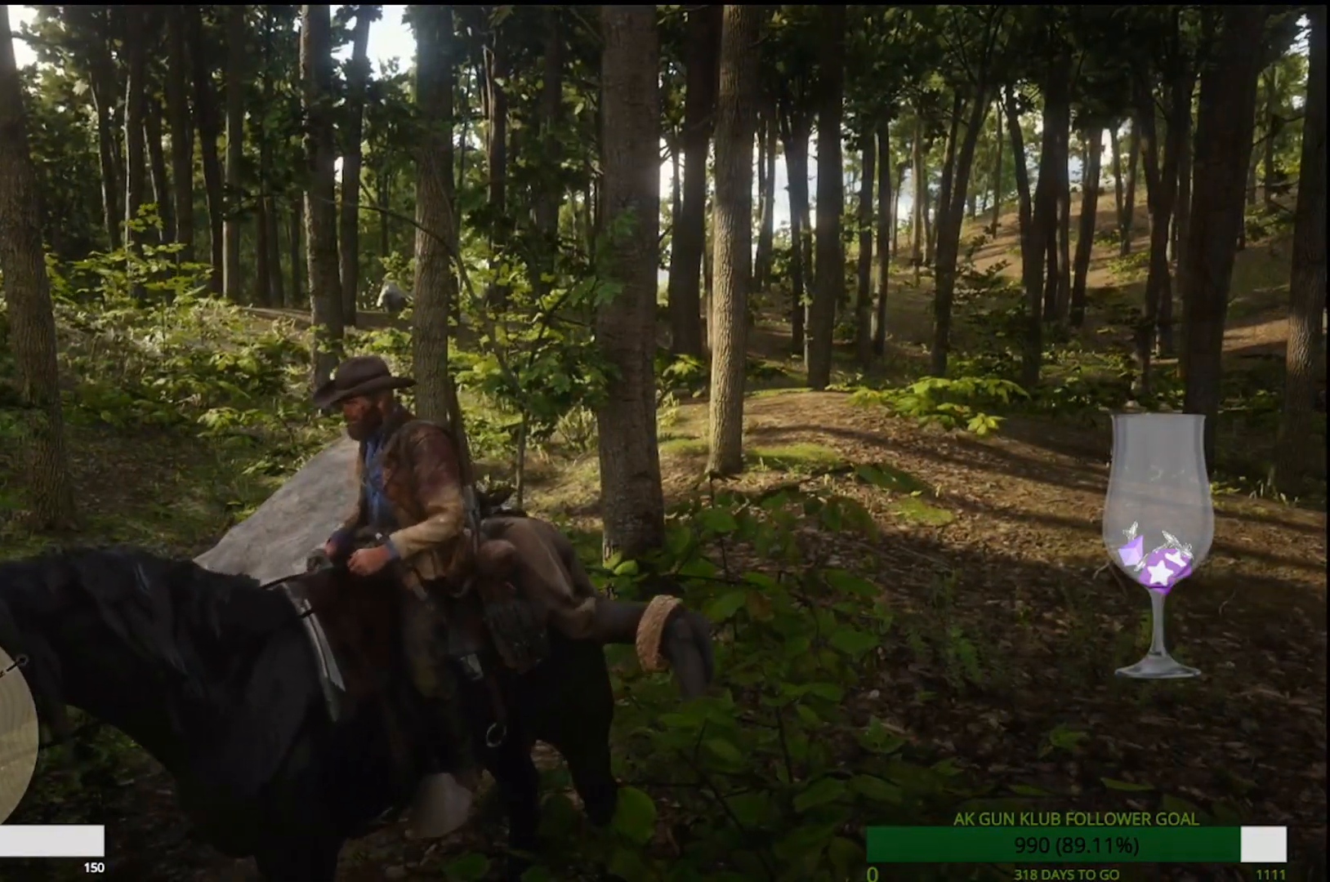
{"buttons": [], "left_stick": "center", "right_stick": "center", "events": []}
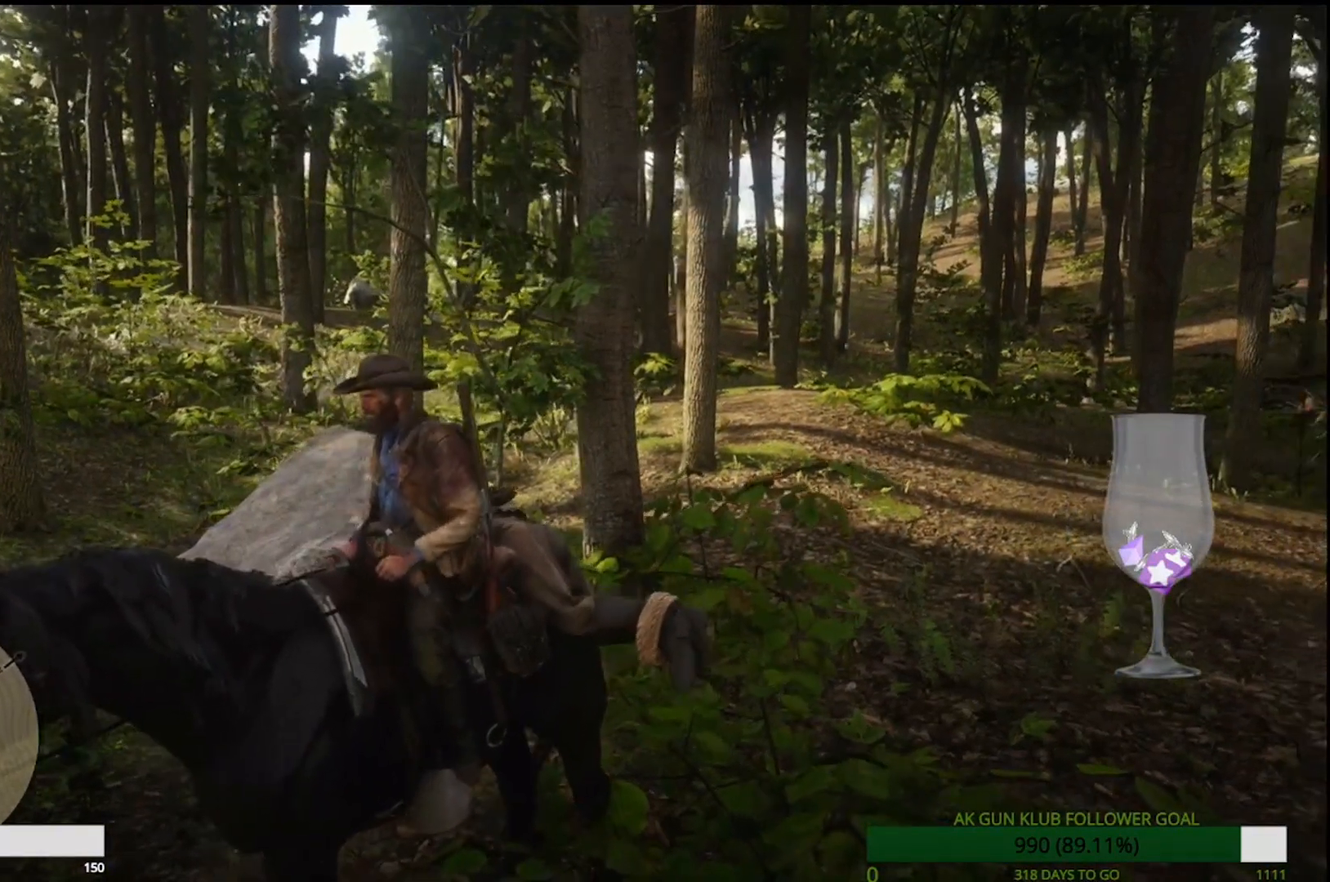
{"buttons": [], "left_stick": "center", "right_stick": "center", "events": []}